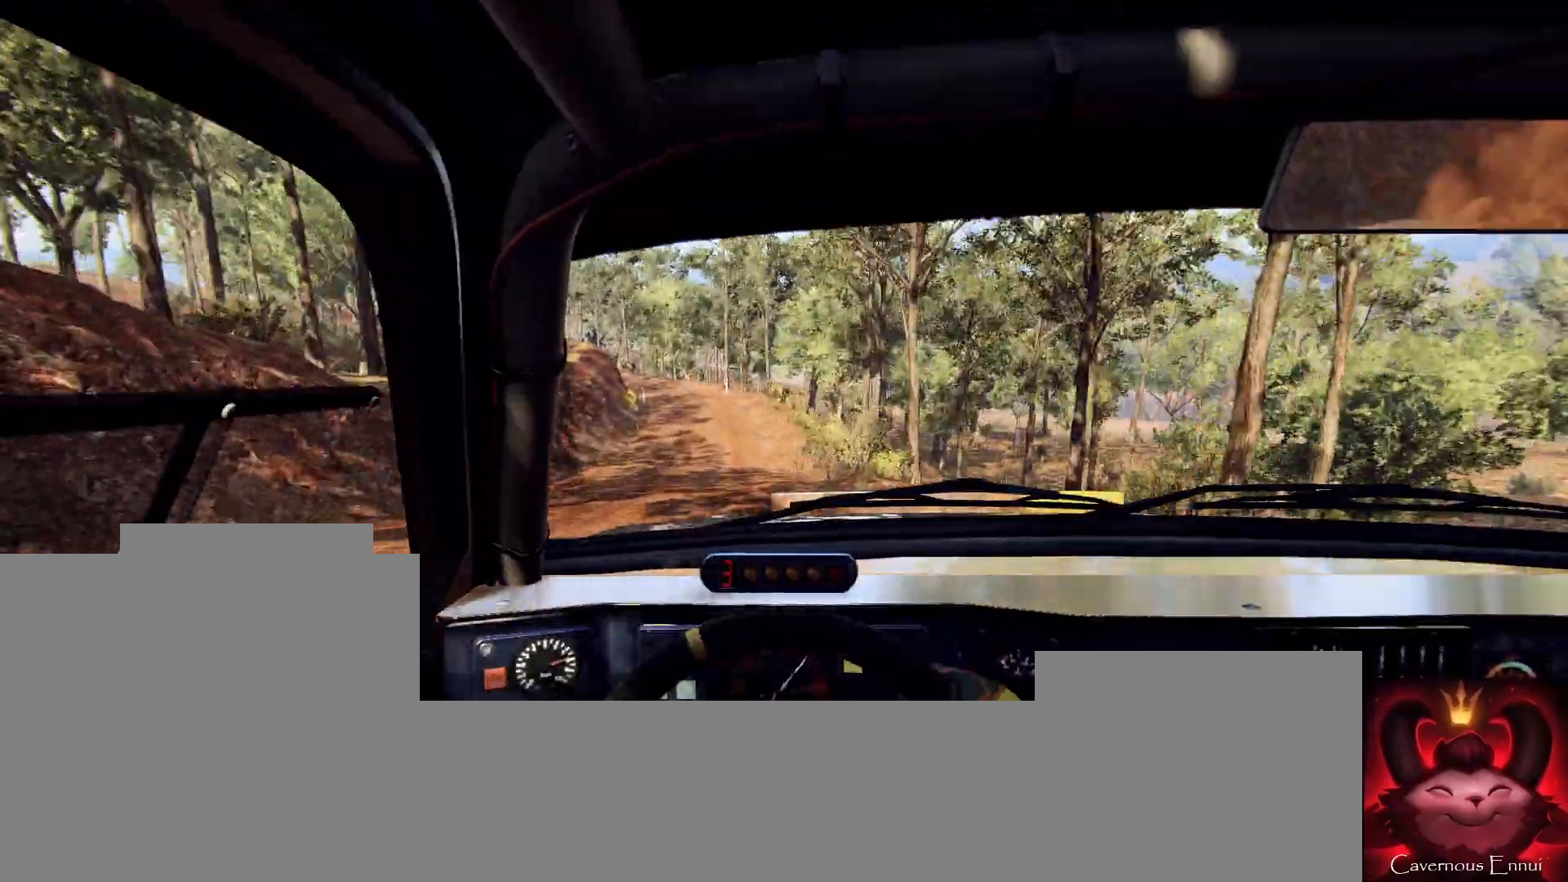
Gameplay with a controller (Xbox layout); each line is a JSON object with the inputs held at the frame after it. "events" lists button and stick changes between this image and that frame as [ms after this image, input, new state], when the widget could be followed in between.
{"buttons": [], "left_stick": "center", "right_stick": "up", "events": [[100, "left_stick", "left"], [233, "left_stick", "center"], [367, "R1", "down"], [467, "R1", "up"]]}
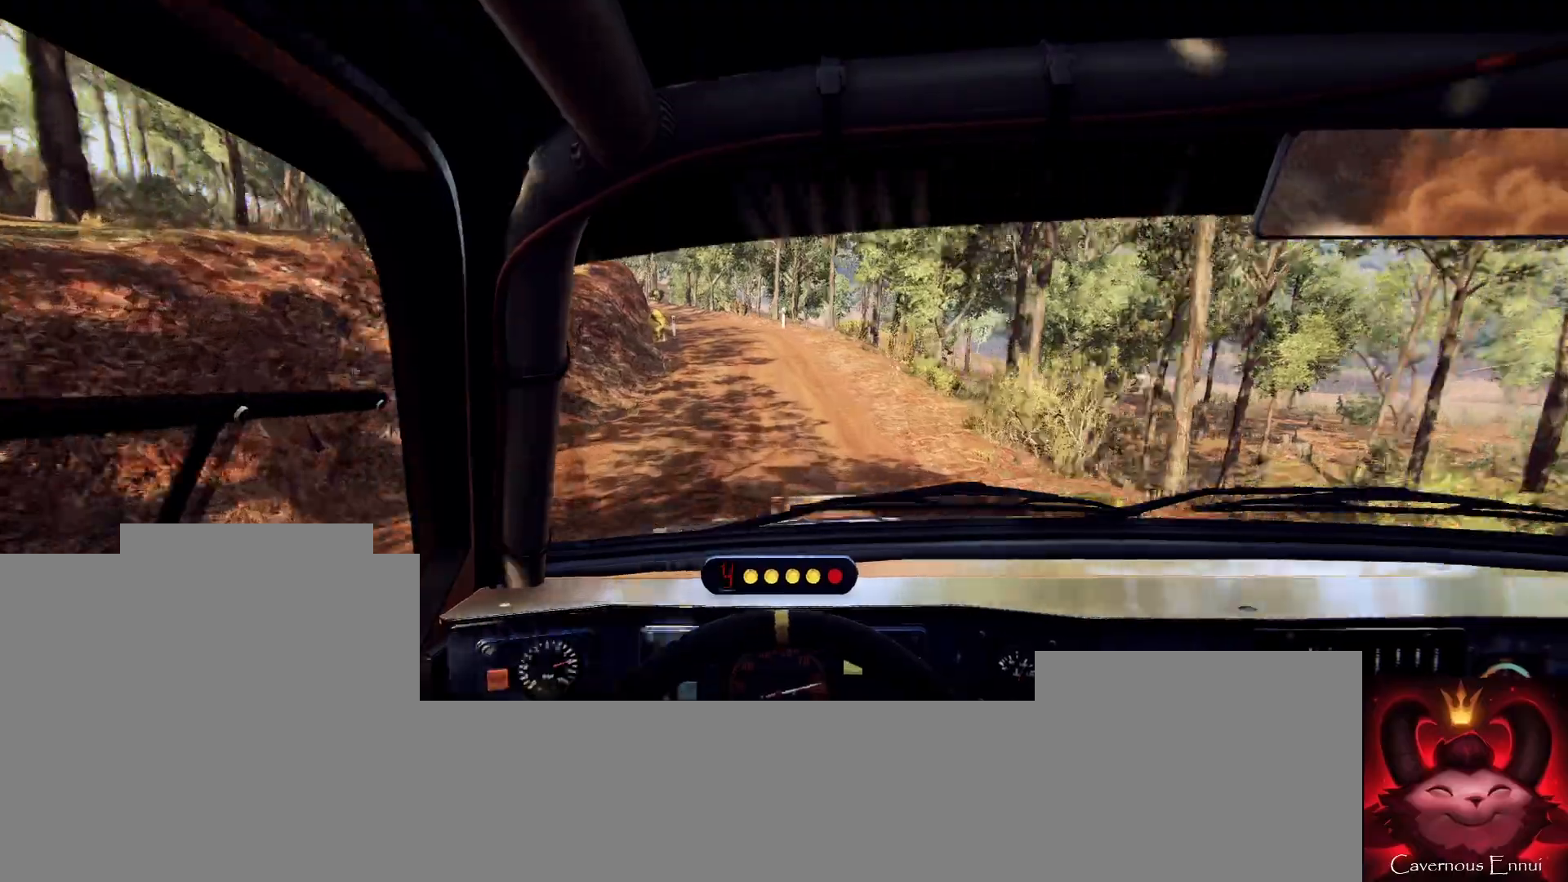
{"buttons": [], "left_stick": "left", "right_stick": "up", "events": [[133, "left_stick", "left"], [300, "left_stick", "center"], [433, "left_stick", "left"]]}
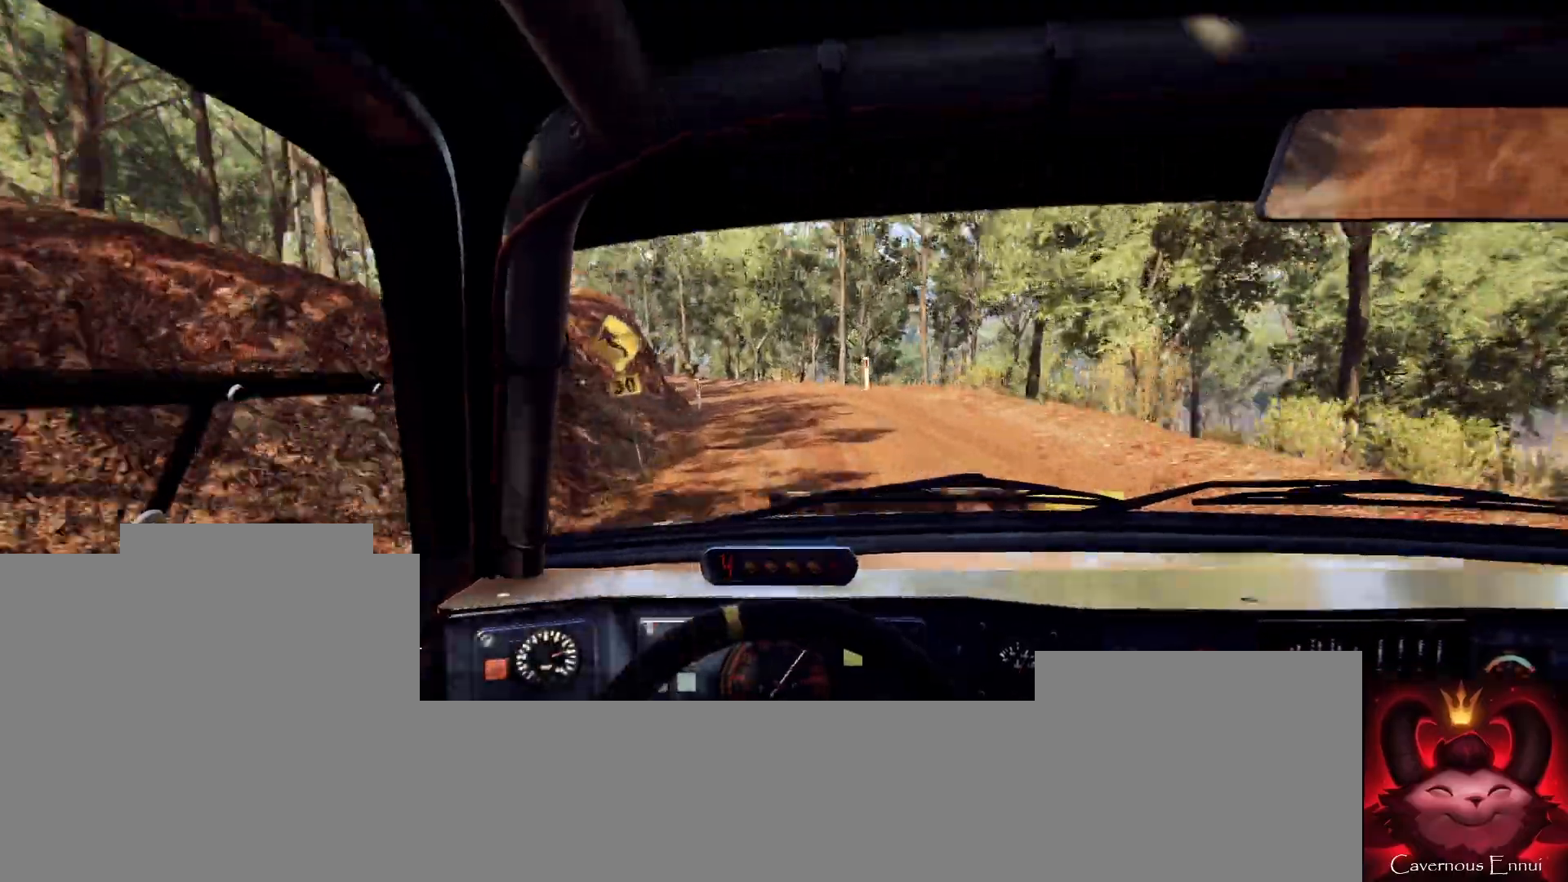
{"buttons": ["L2"], "left_stick": "left", "right_stick": "up", "events": [[100, "L2", "down"], [233, "L2", "up"], [233, "left_stick", "center"], [267, "right_stick", "center"], [400, "L2", "down"], [433, "left_stick", "left"], [500, "right_stick", "up"]]}
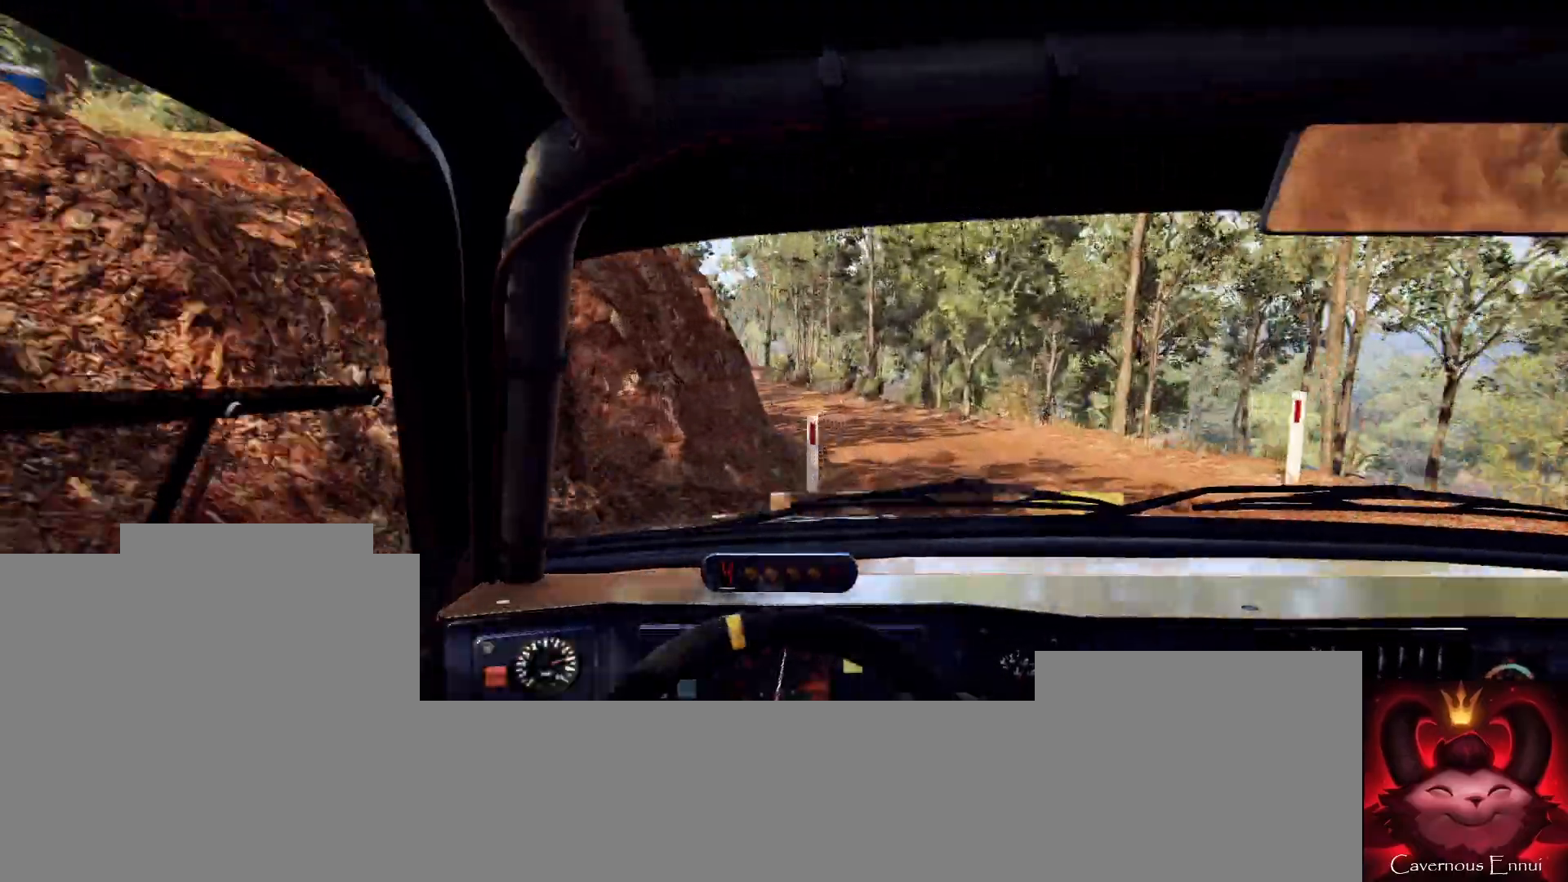
{"buttons": [], "left_stick": "left", "right_stick": "center", "events": [[33, "L2", "up"], [67, "left_stick", "center"], [167, "right_stick", "center"], [300, "left_stick", "right"], [367, "left_stick", "center"], [467, "left_stick", "left"]]}
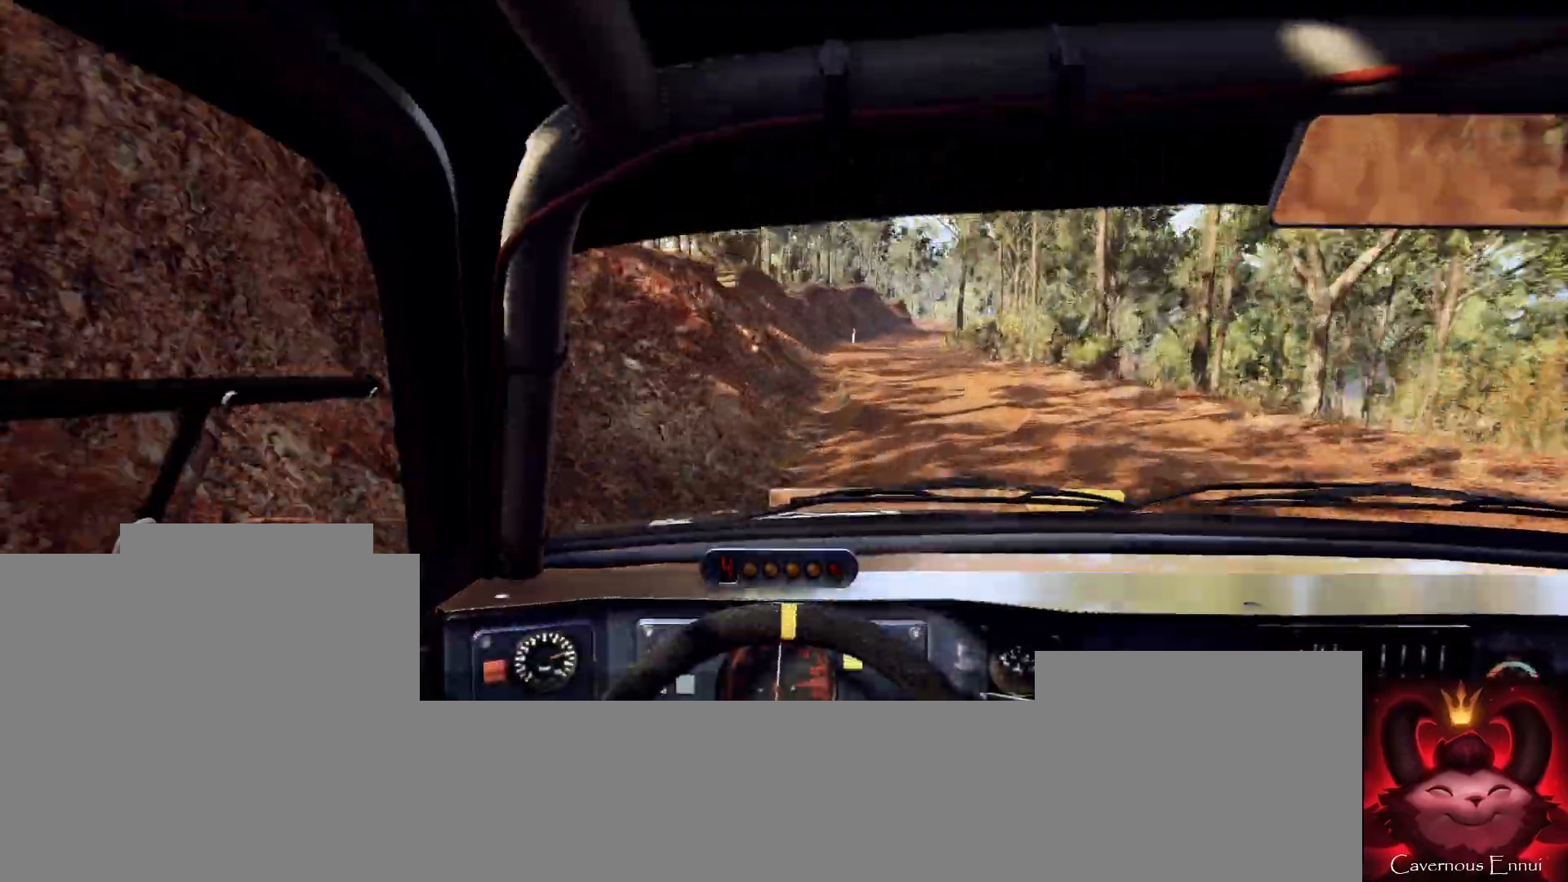
{"buttons": [], "left_stick": "right", "right_stick": "center", "events": [[33, "left_stick", "center"], [33, "right_stick", "up"], [133, "right_stick", "center"], [233, "left_stick", "right"]]}
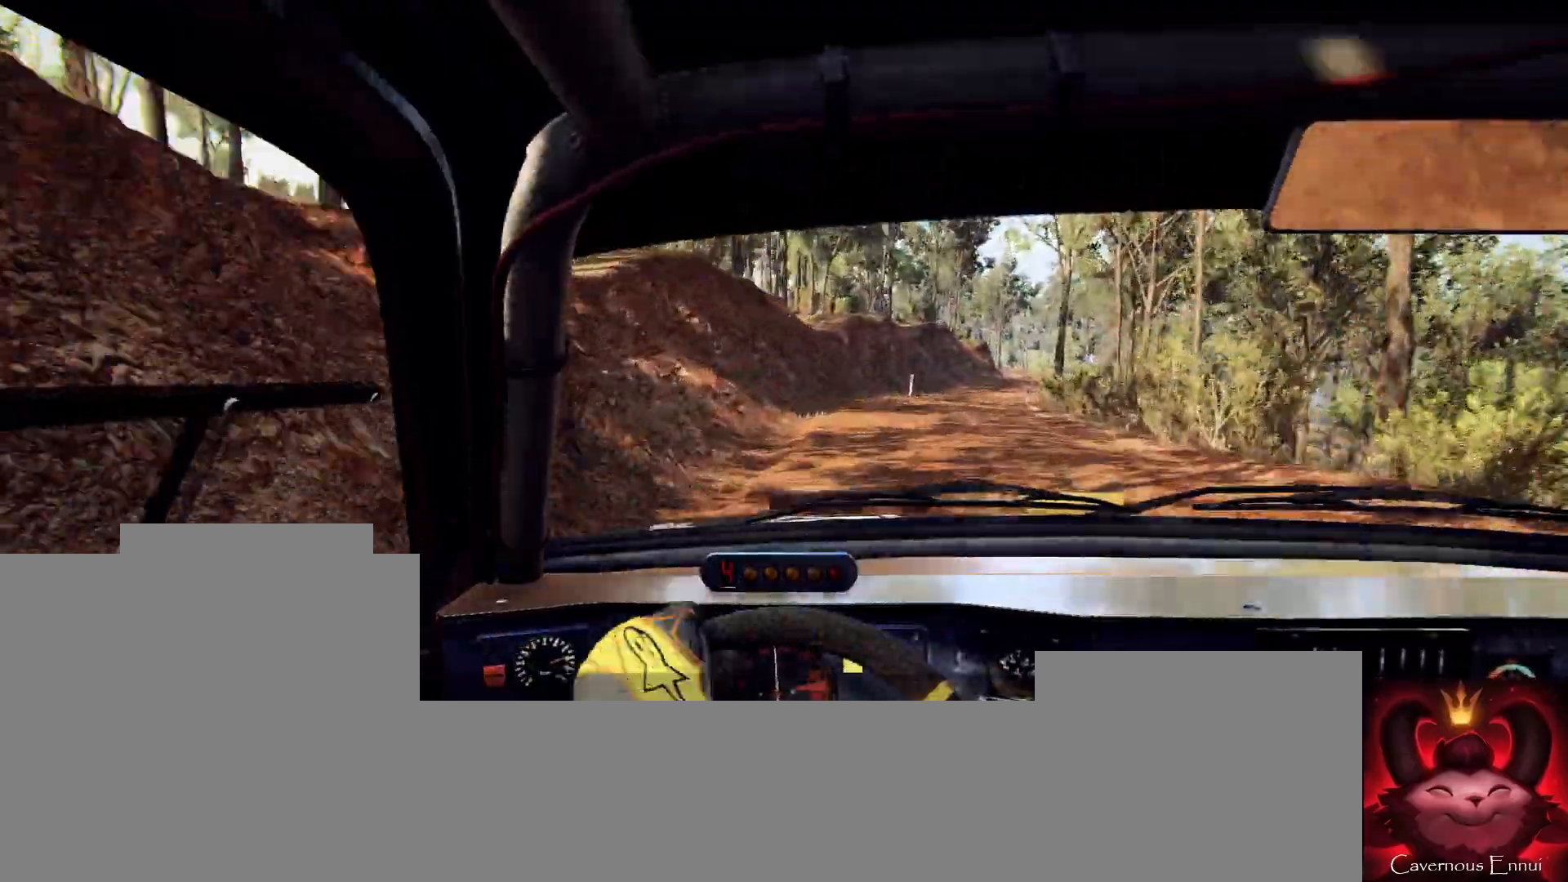
{"buttons": [], "left_stick": "right", "right_stick": "center", "events": [[33, "right_stick", "up"], [67, "left_stick", "center"], [300, "left_stick", "right"], [500, "right_stick", "center"]]}
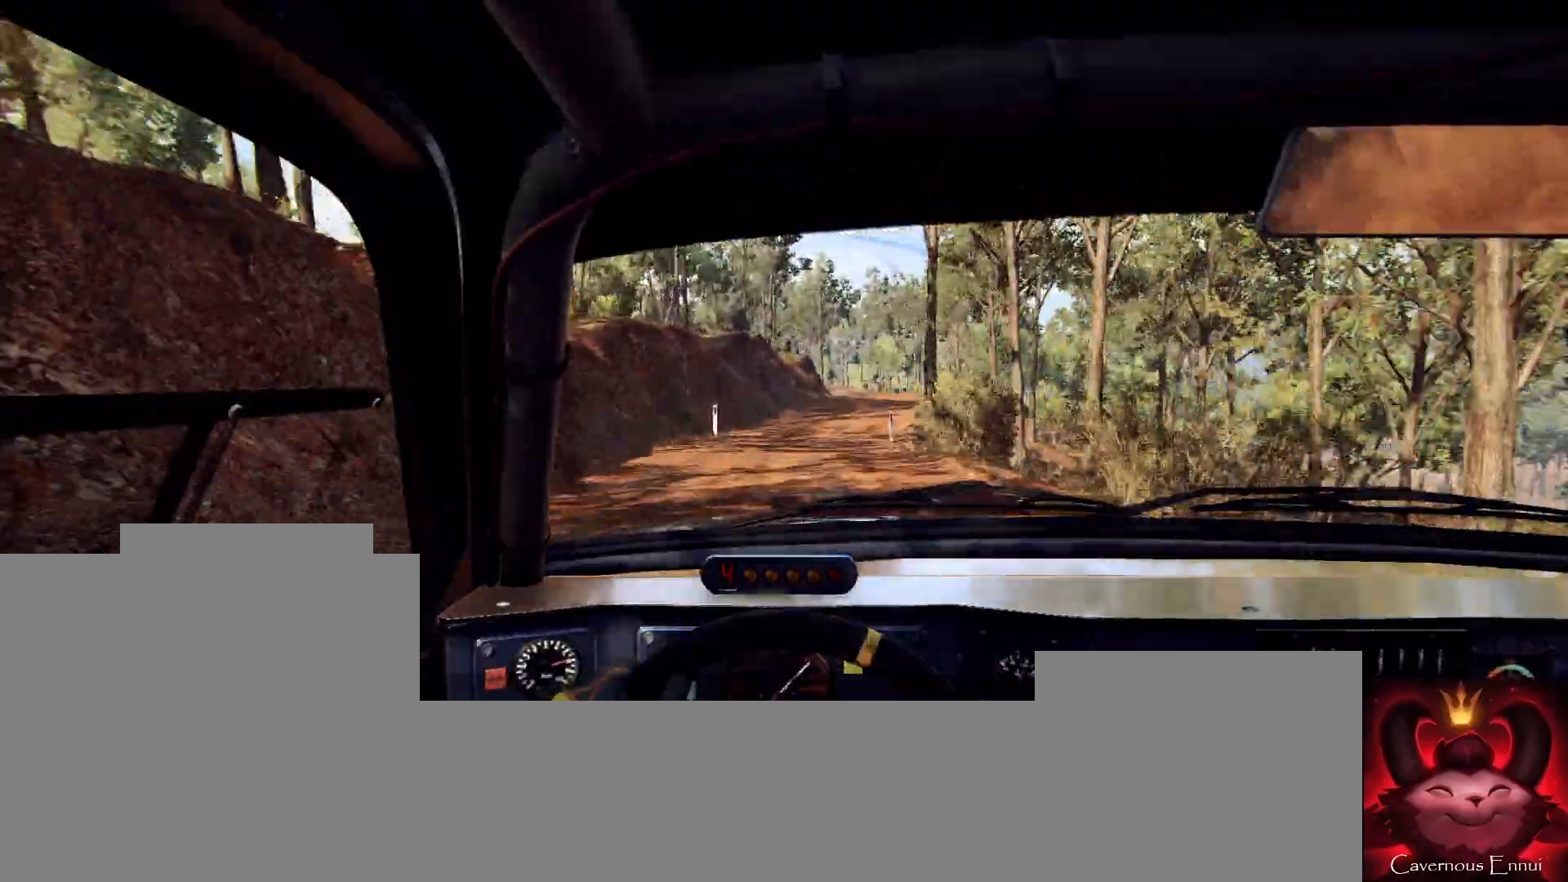
{"buttons": [], "left_stick": "left", "right_stick": "up", "events": [[133, "left_stick", "center"], [200, "right_stick", "up"], [333, "right_stick", "center"], [500, "left_stick", "left"], [500, "right_stick", "up"]]}
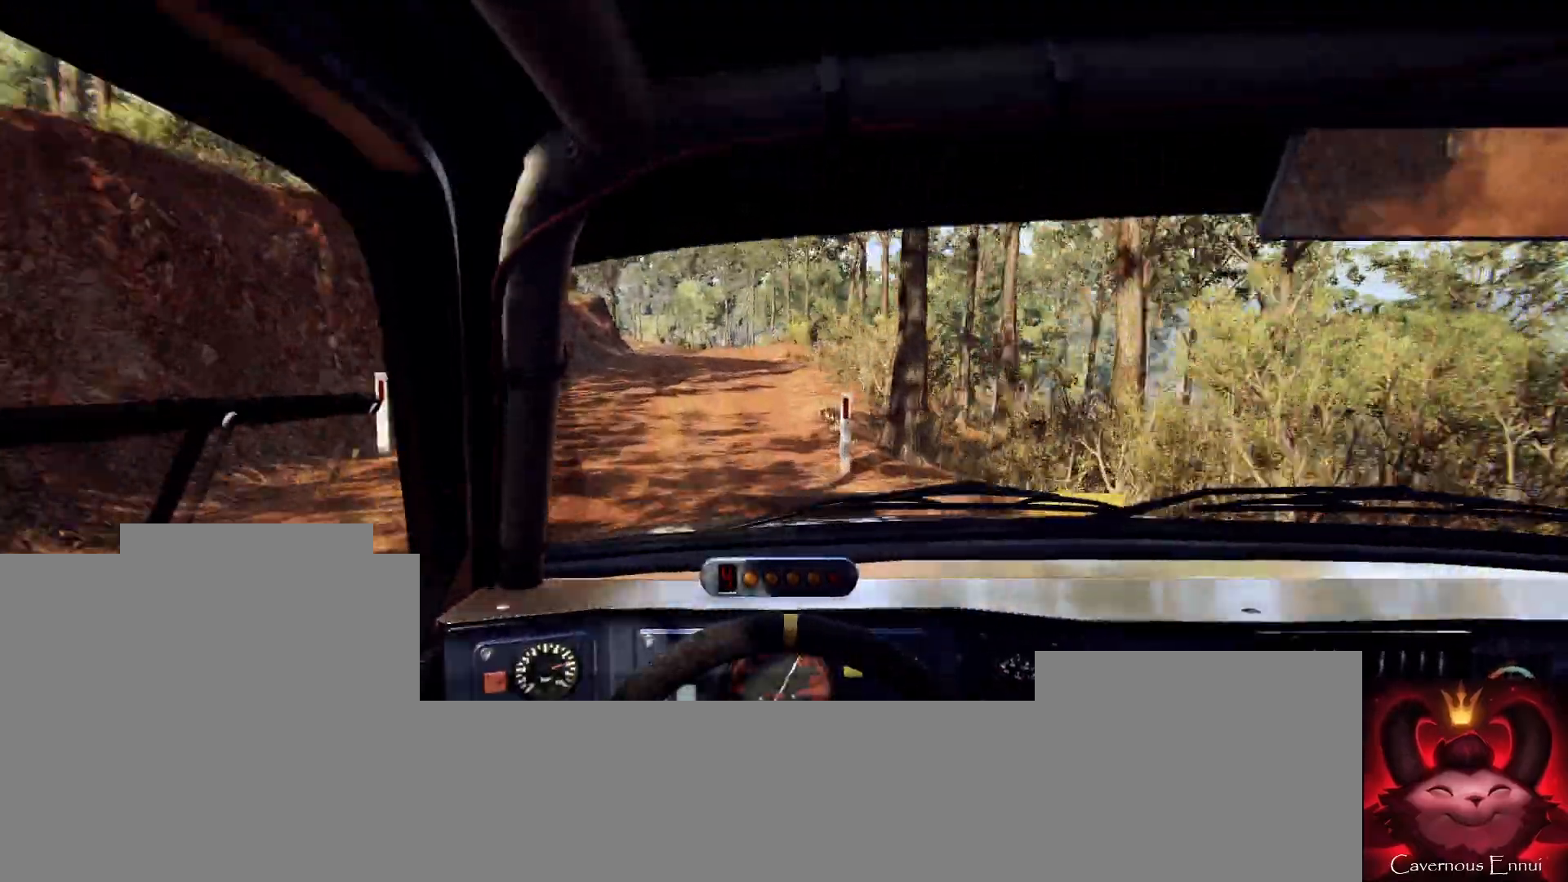
{"buttons": ["L2"], "left_stick": "left", "right_stick": "up", "events": [[267, "left_stick", "center"], [367, "left_stick", "left"], [433, "L2", "down"]]}
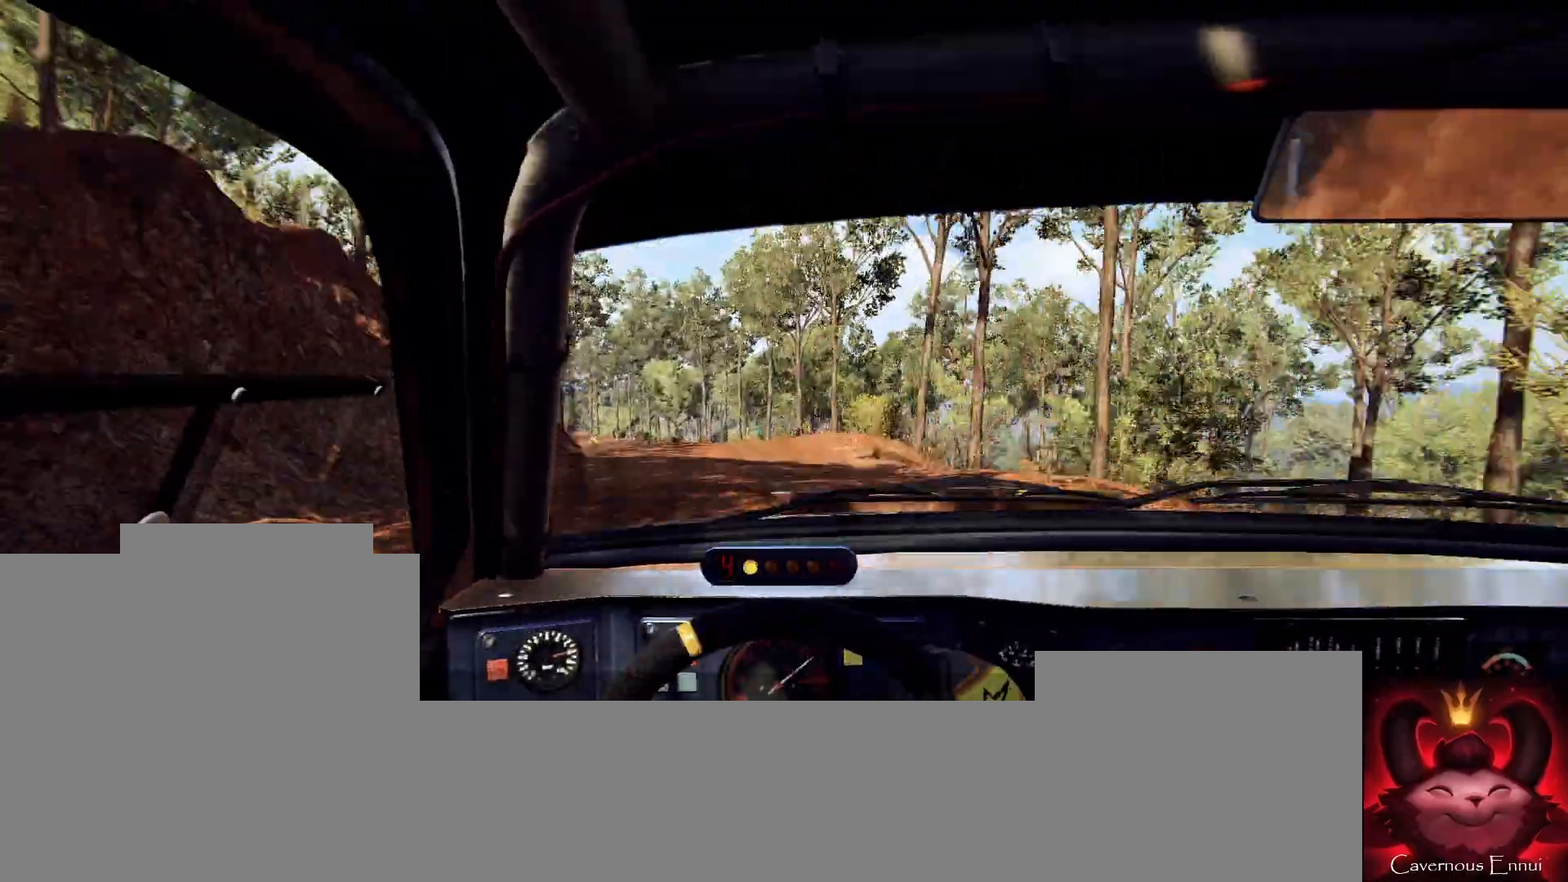
{"buttons": [], "left_stick": "center", "right_stick": "up", "events": [[167, "L2", "up"], [167, "left_stick", "center"], [200, "right_stick", "center"], [267, "left_stick", "left"], [467, "left_stick", "center"], [467, "right_stick", "up"]]}
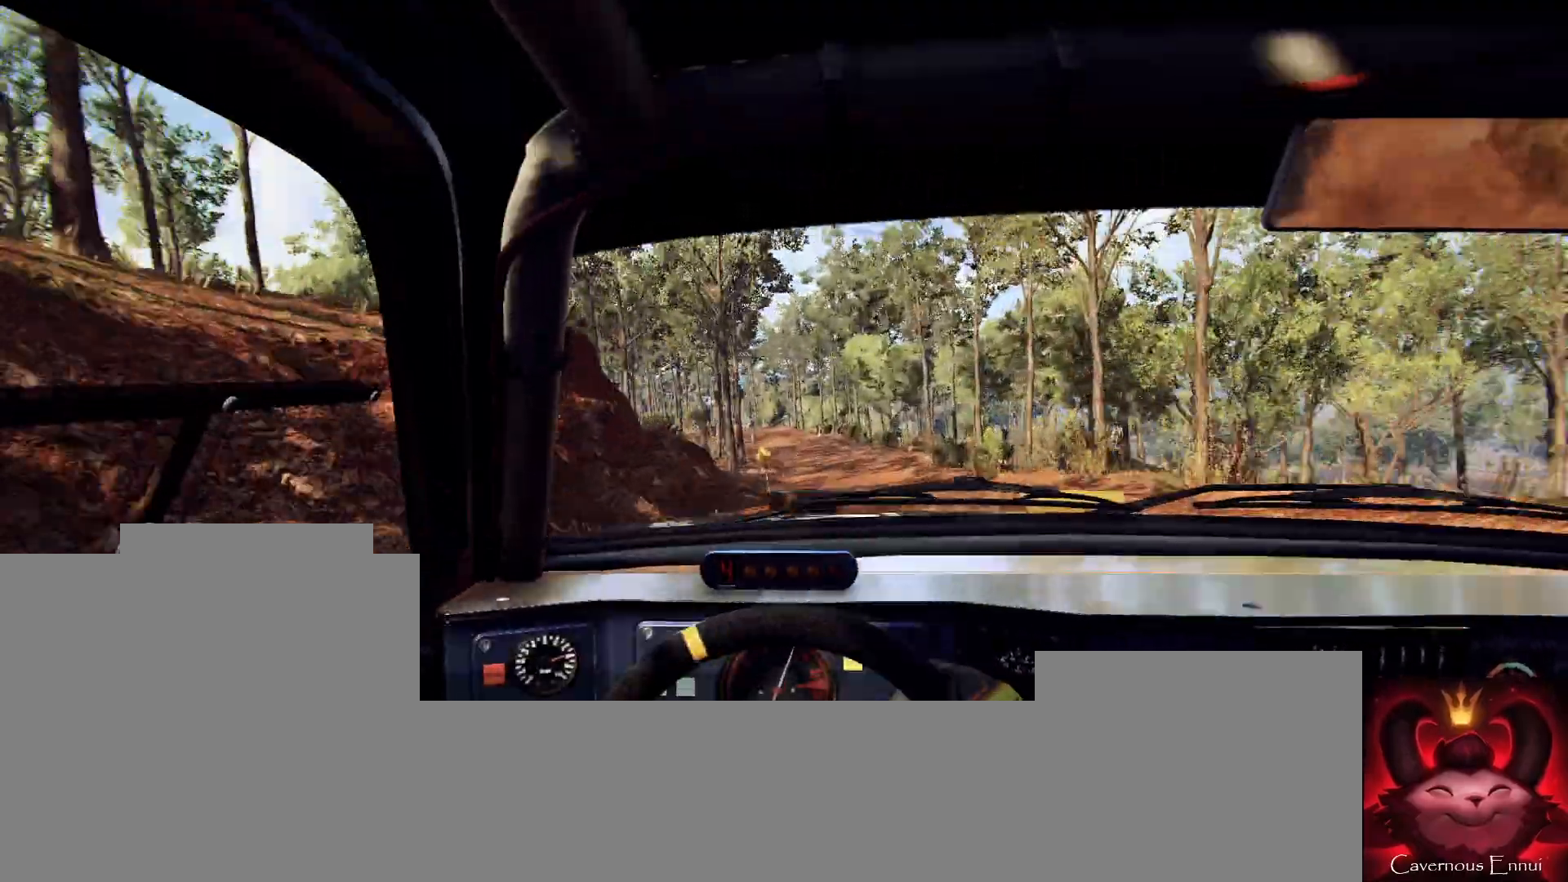
{"buttons": [], "left_stick": "right", "right_stick": "center", "events": [[100, "right_stick", "center"], [200, "left_stick", "right"]]}
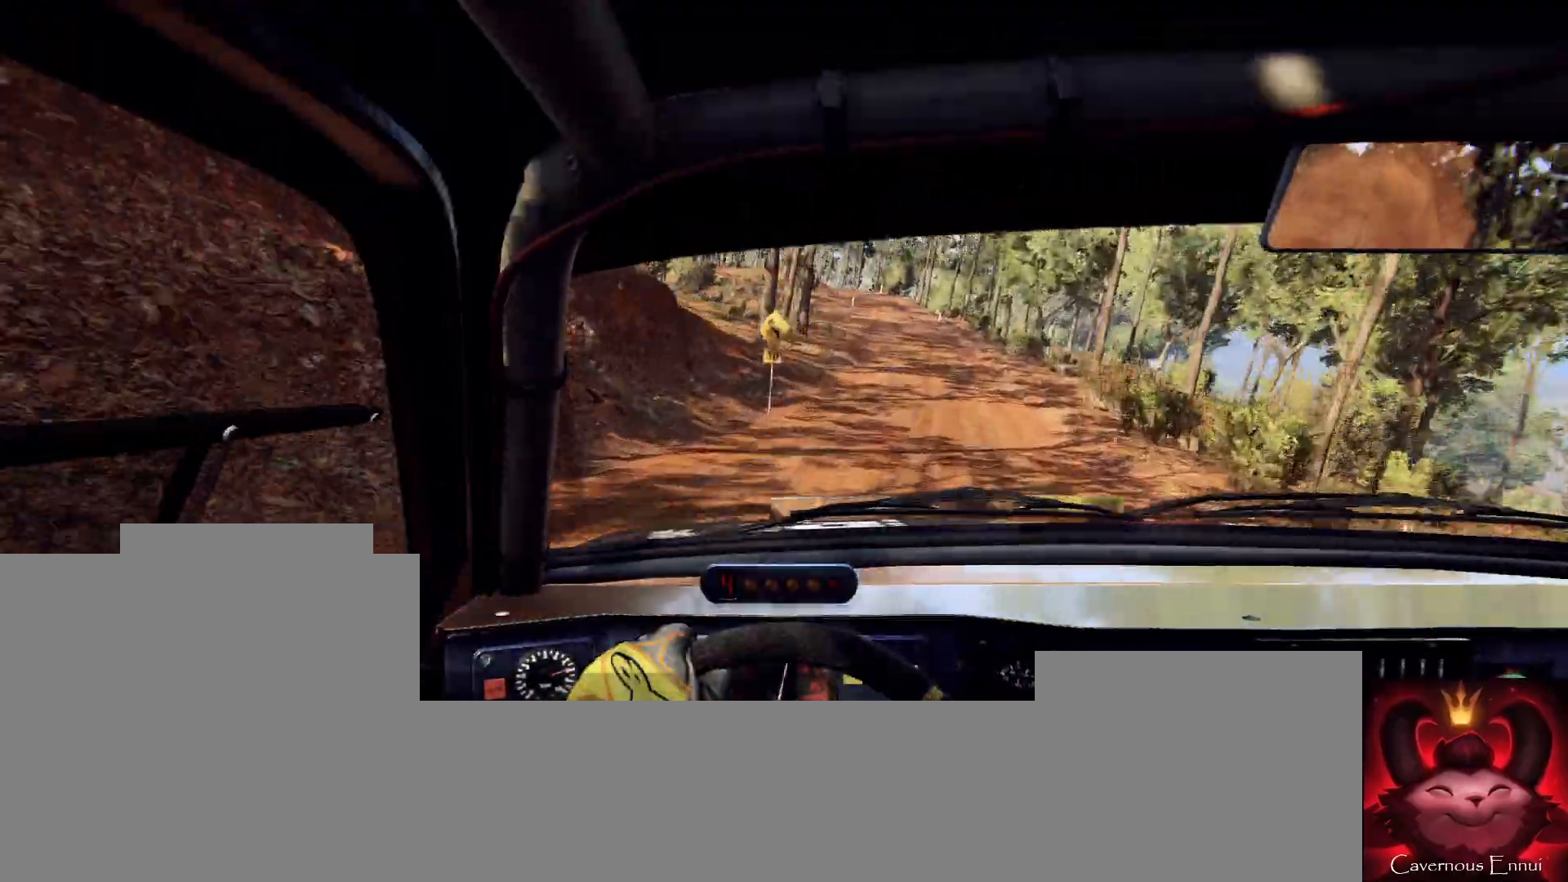
{"buttons": [], "left_stick": "center", "right_stick": "up", "events": [[100, "left_stick", "center"], [233, "left_stick", "right"], [367, "left_stick", "center"], [400, "right_stick", "up"]]}
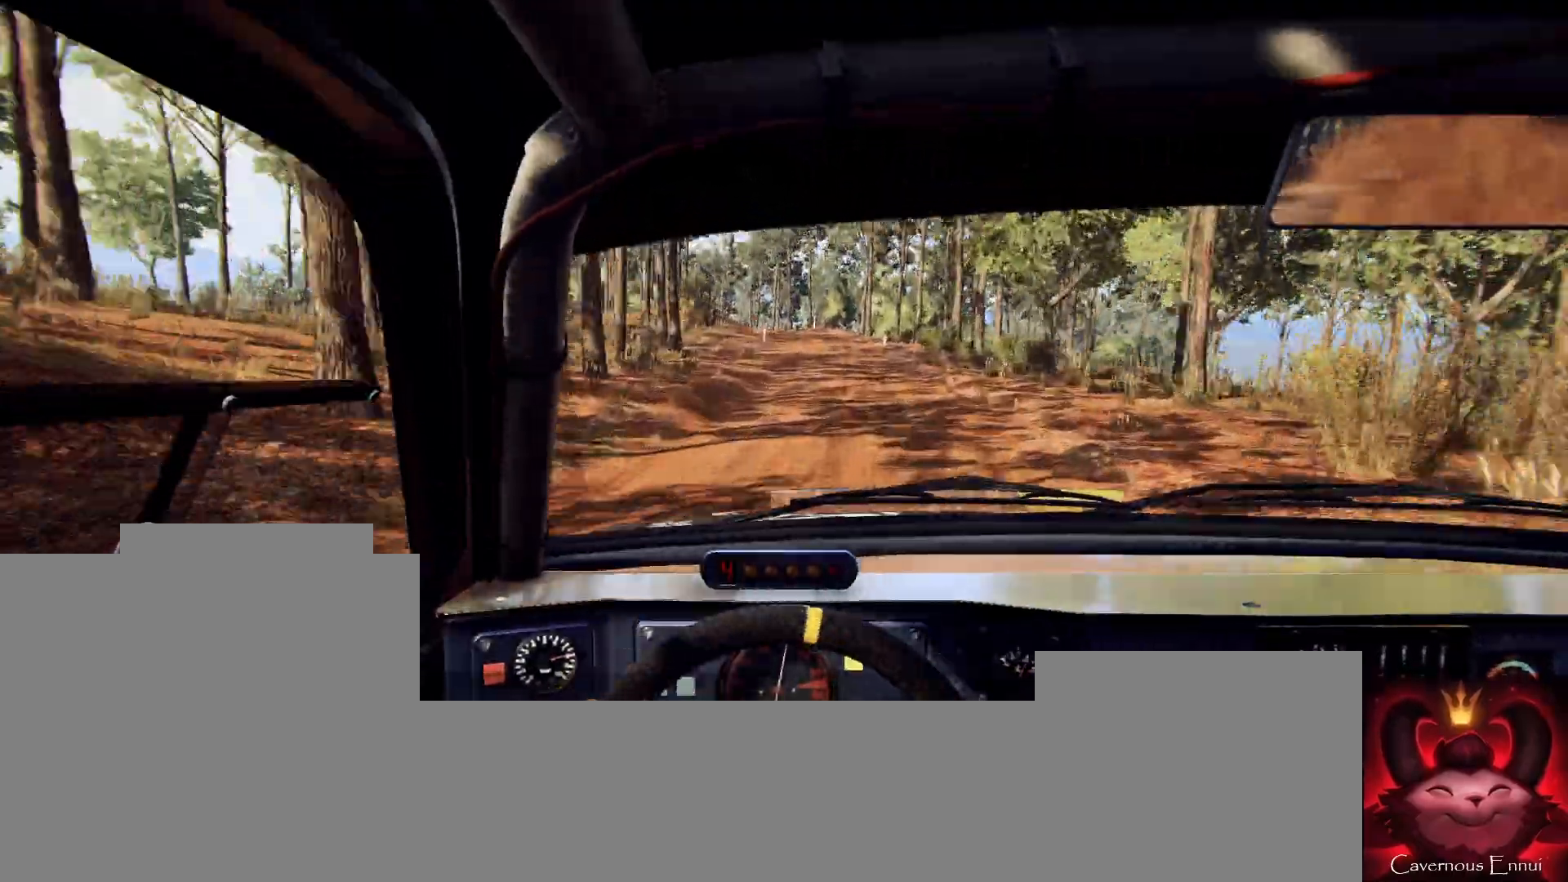
{"buttons": [], "left_stick": "center", "right_stick": "up", "events": [[33, "left_stick", "left"], [267, "left_stick", "center"]]}
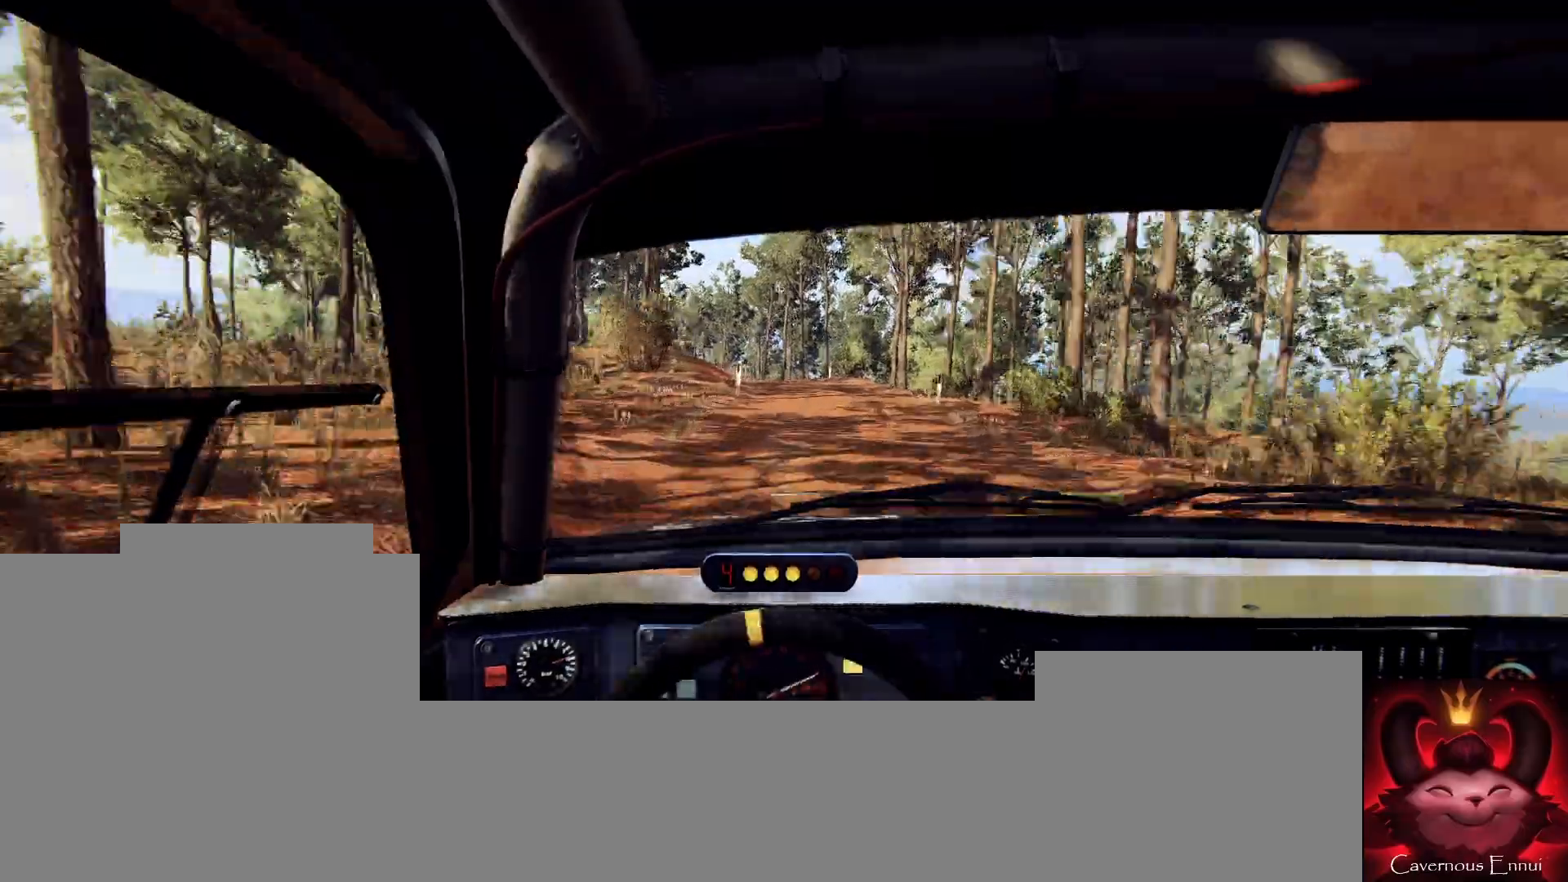
{"buttons": ["L2"], "left_stick": "left", "right_stick": "up", "events": [[200, "left_stick", "left"], [233, "L2", "down"], [233, "right_stick", "center"], [367, "L2", "up"], [400, "left_stick", "center"], [500, "L2", "down"], [500, "left_stick", "left"], [500, "right_stick", "up"]]}
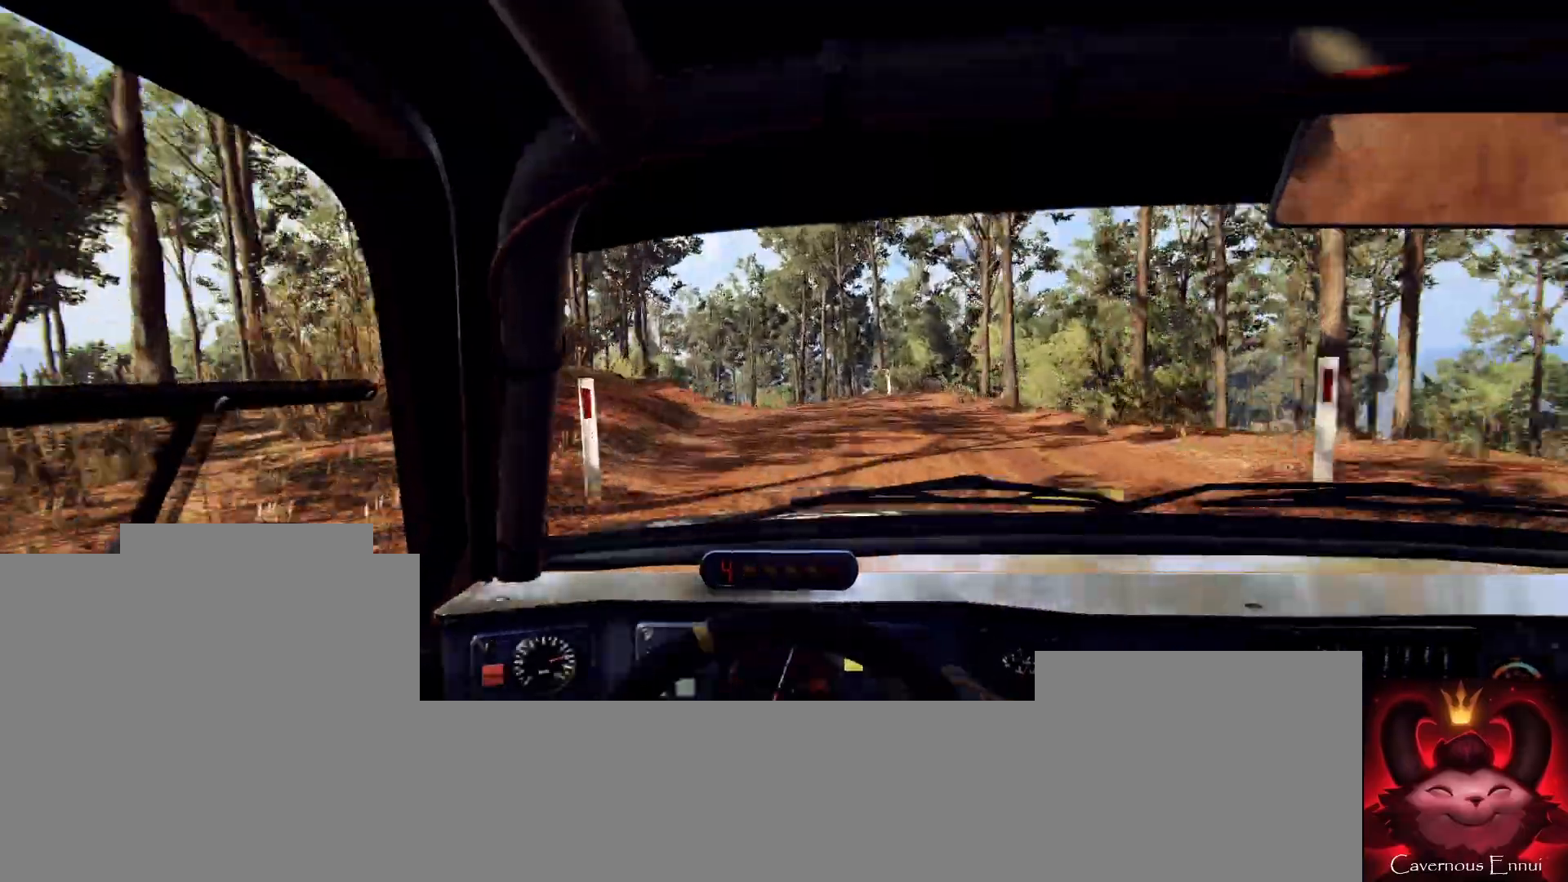
{"buttons": [], "left_stick": "center", "right_stick": "center", "events": [[167, "L2", "up"], [167, "right_stick", "center"], [200, "left_stick", "center"], [300, "L2", "down"], [333, "left_stick", "left"], [367, "L2", "up"], [500, "left_stick", "center"]]}
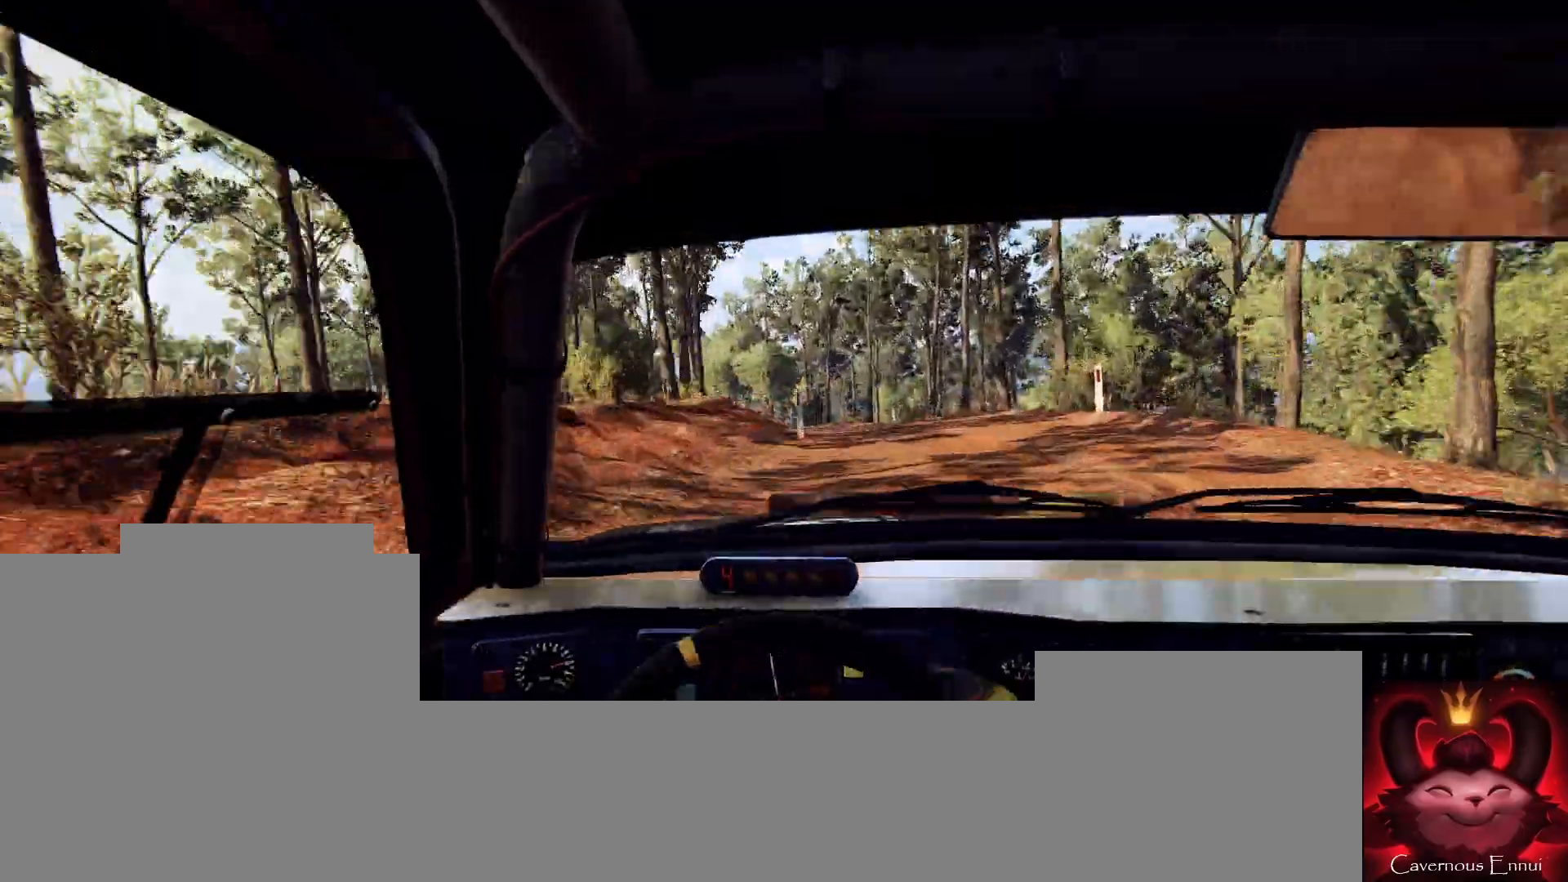
{"buttons": [], "left_stick": "center", "right_stick": "up-right", "events": [[67, "right_stick", "up"], [100, "left_stick", "left"], [200, "left_stick", "center"], [200, "right_stick", "center"], [433, "right_stick", "up-right"]]}
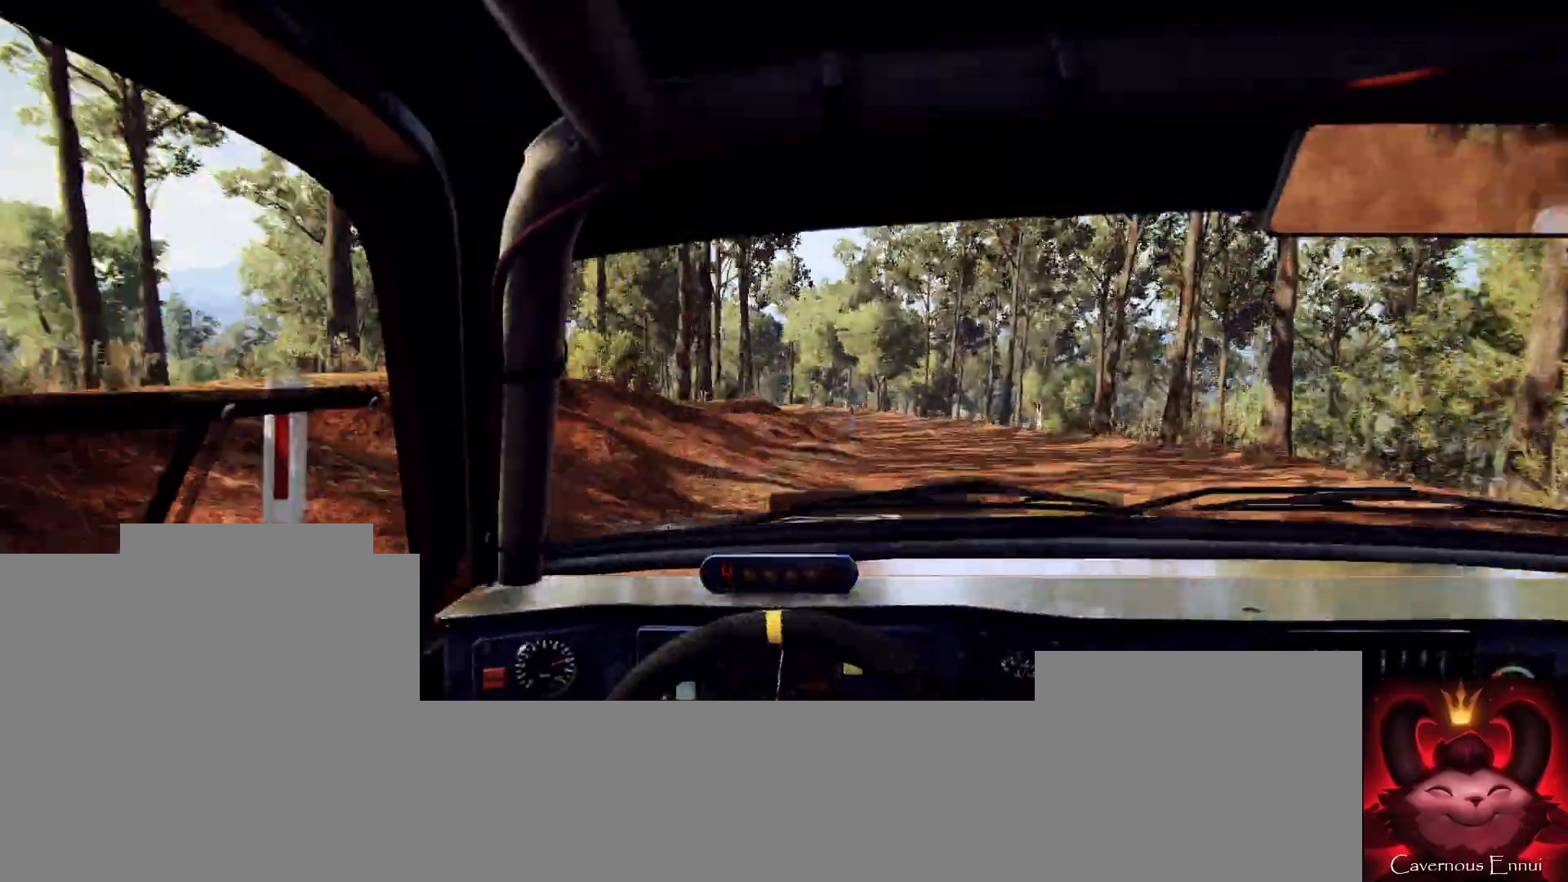
{"buttons": [], "left_stick": "left", "right_stick": "up", "events": [[33, "left_stick", "left"], [133, "left_stick", "center"], [233, "left_stick", "down-left"], [233, "right_stick", "center"], [367, "left_stick", "center"], [467, "right_stick", "up"], [500, "left_stick", "left"]]}
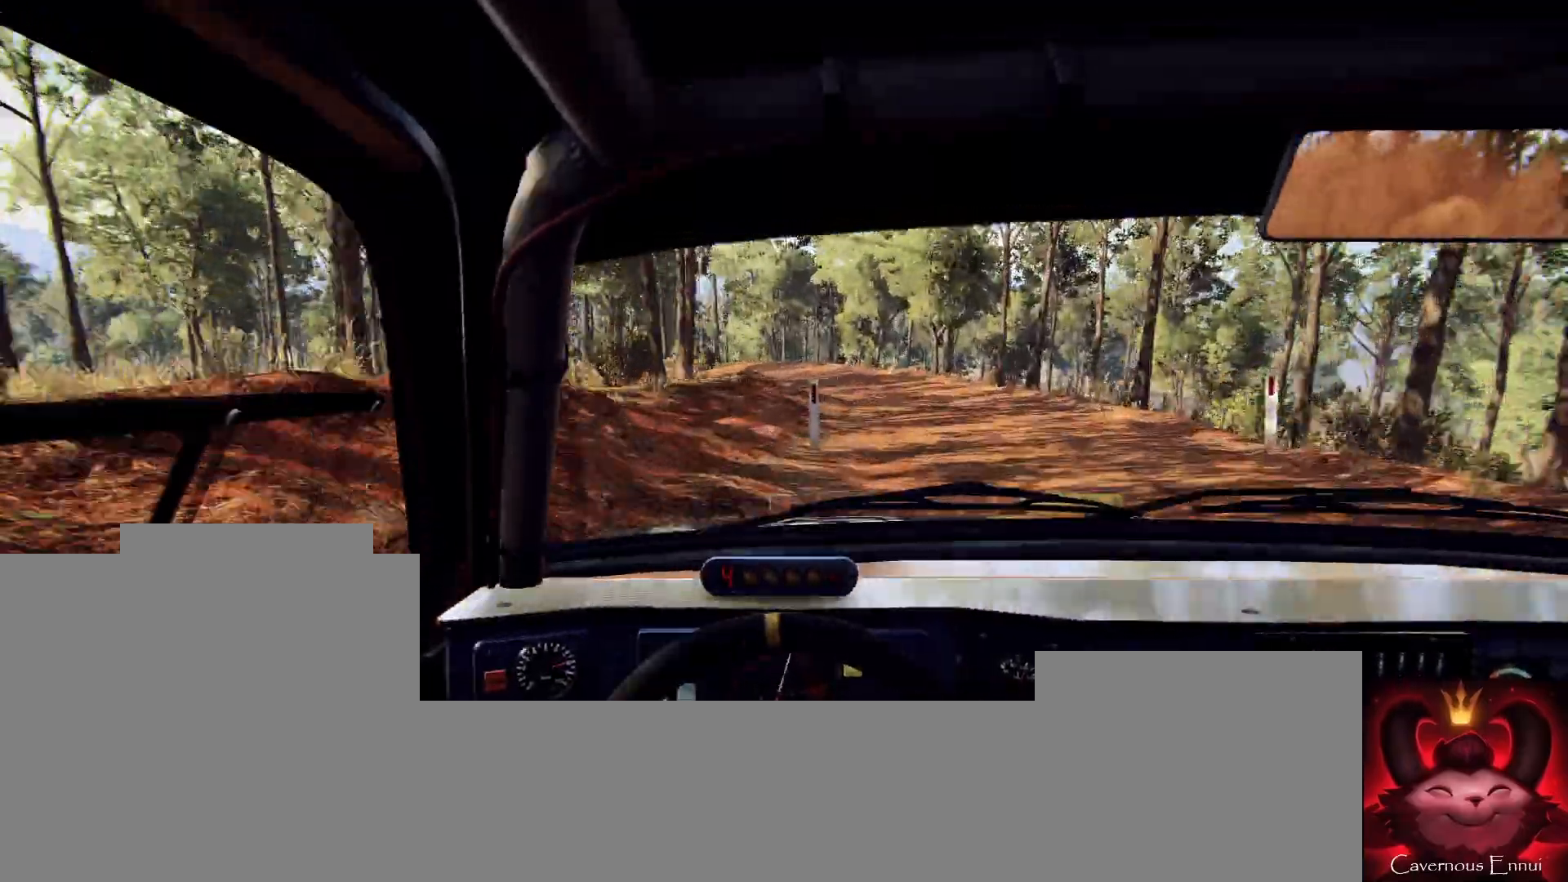
{"buttons": [], "left_stick": "center", "right_stick": "center", "events": [[133, "right_stick", "center"], [200, "left_stick", "center"], [333, "L2", "down"], [333, "left_stick", "left"], [400, "L2", "up"], [433, "left_stick", "center"]]}
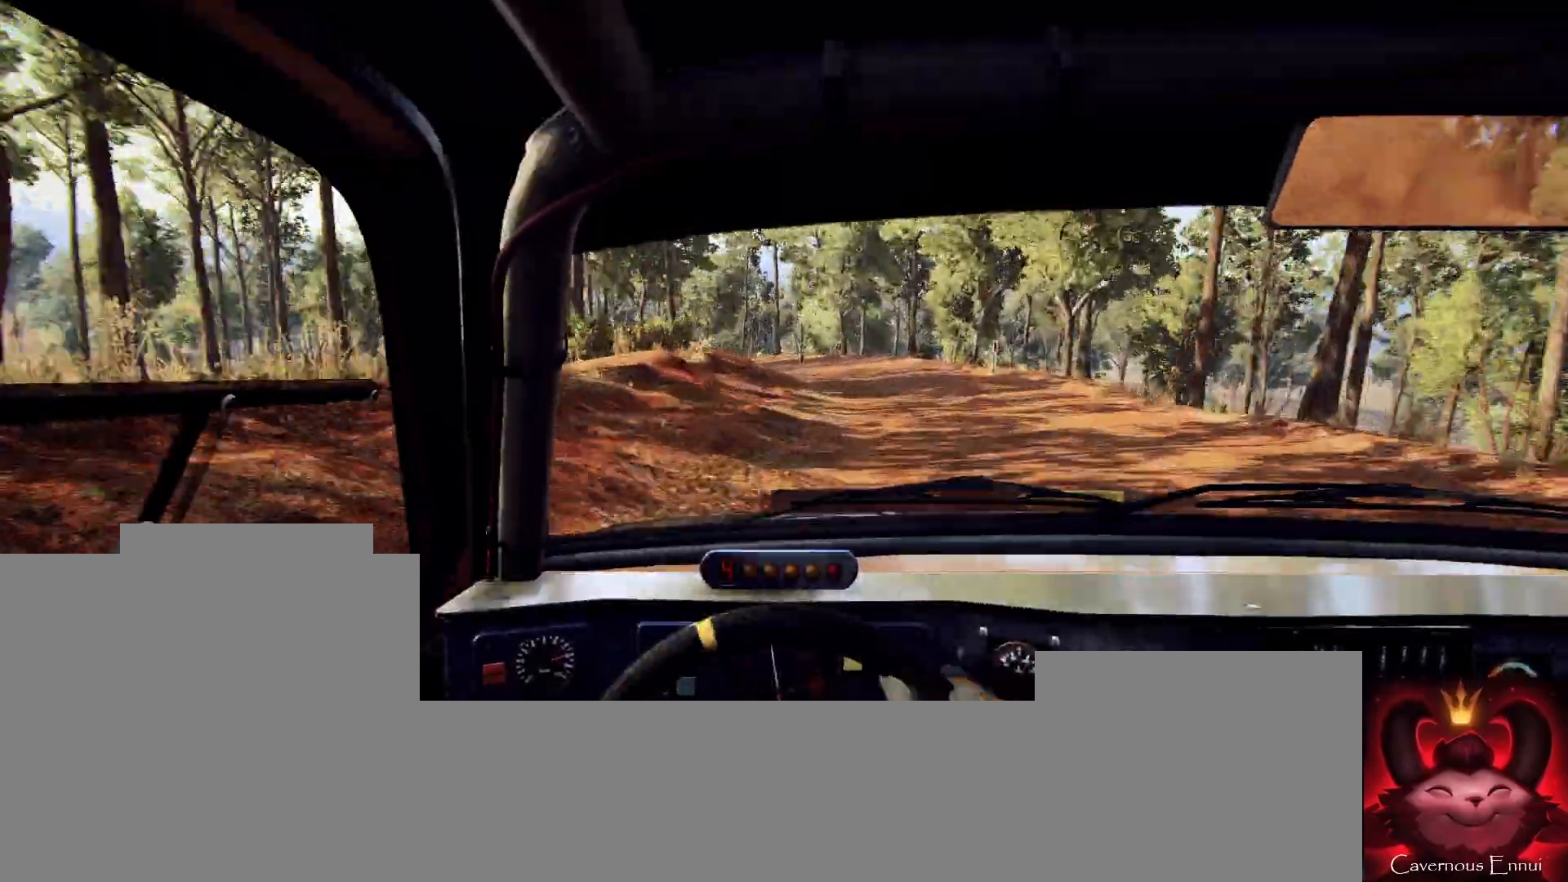
{"buttons": ["L2"], "left_stick": "left", "right_stick": "center", "events": [[33, "right_stick", "up"], [133, "left_stick", "left"], [300, "right_stick", "center"], [333, "left_stick", "center"], [433, "L2", "down"], [467, "left_stick", "left"]]}
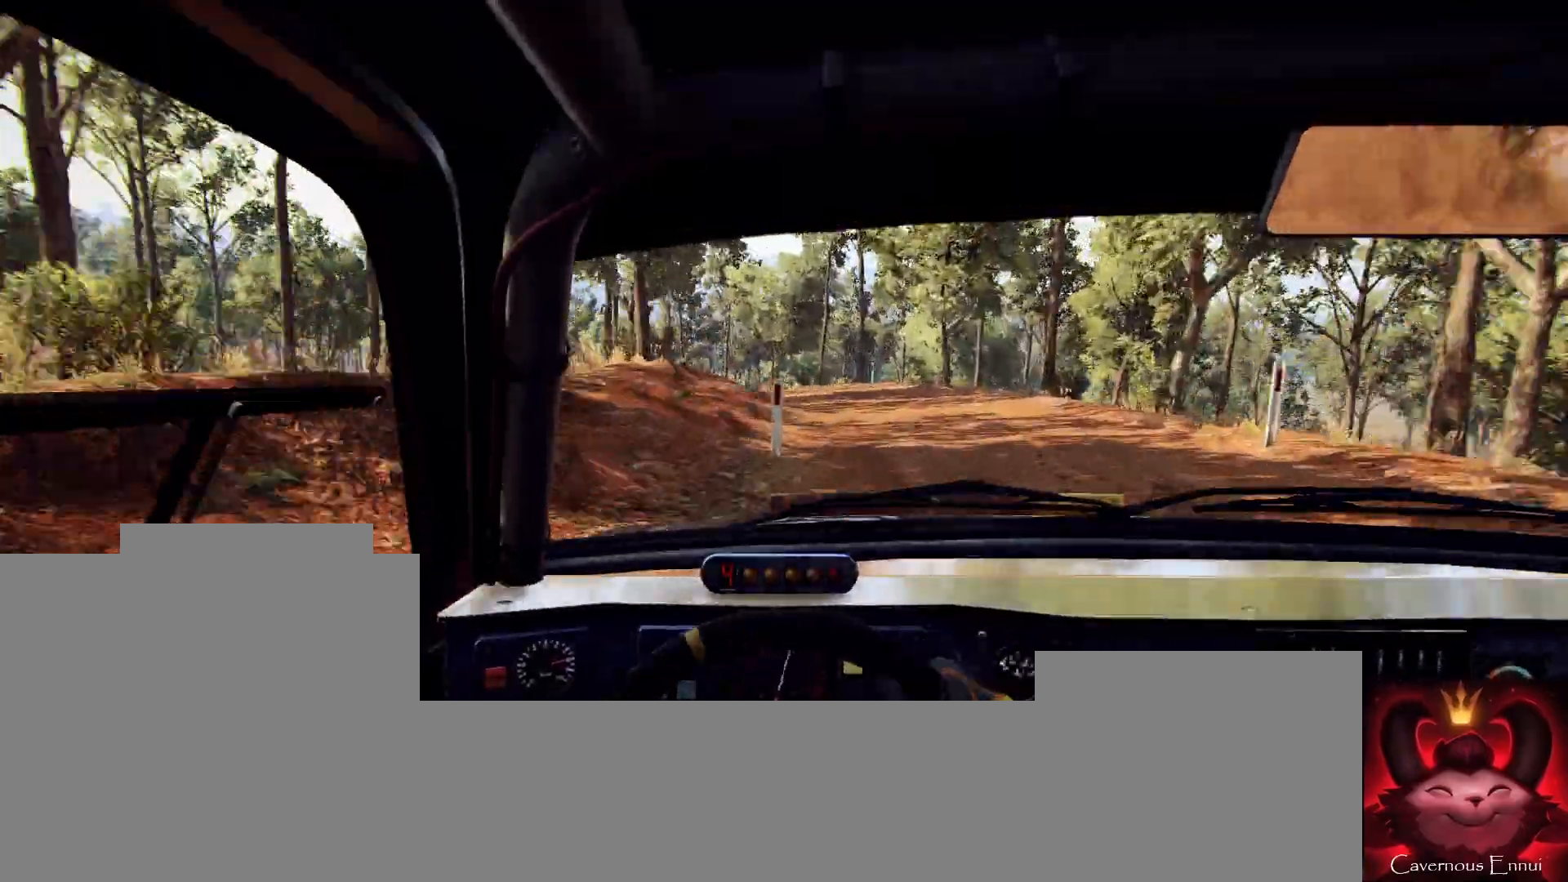
{"buttons": ["L2"], "left_stick": "left", "right_stick": "center", "events": [[33, "L2", "up"], [167, "left_stick", "center"], [267, "L2", "down"], [267, "left_stick", "left"], [333, "L2", "up"], [333, "right_stick", "up-right"], [367, "left_stick", "center"], [467, "L2", "down"], [467, "left_stick", "left"], [467, "right_stick", "center"]]}
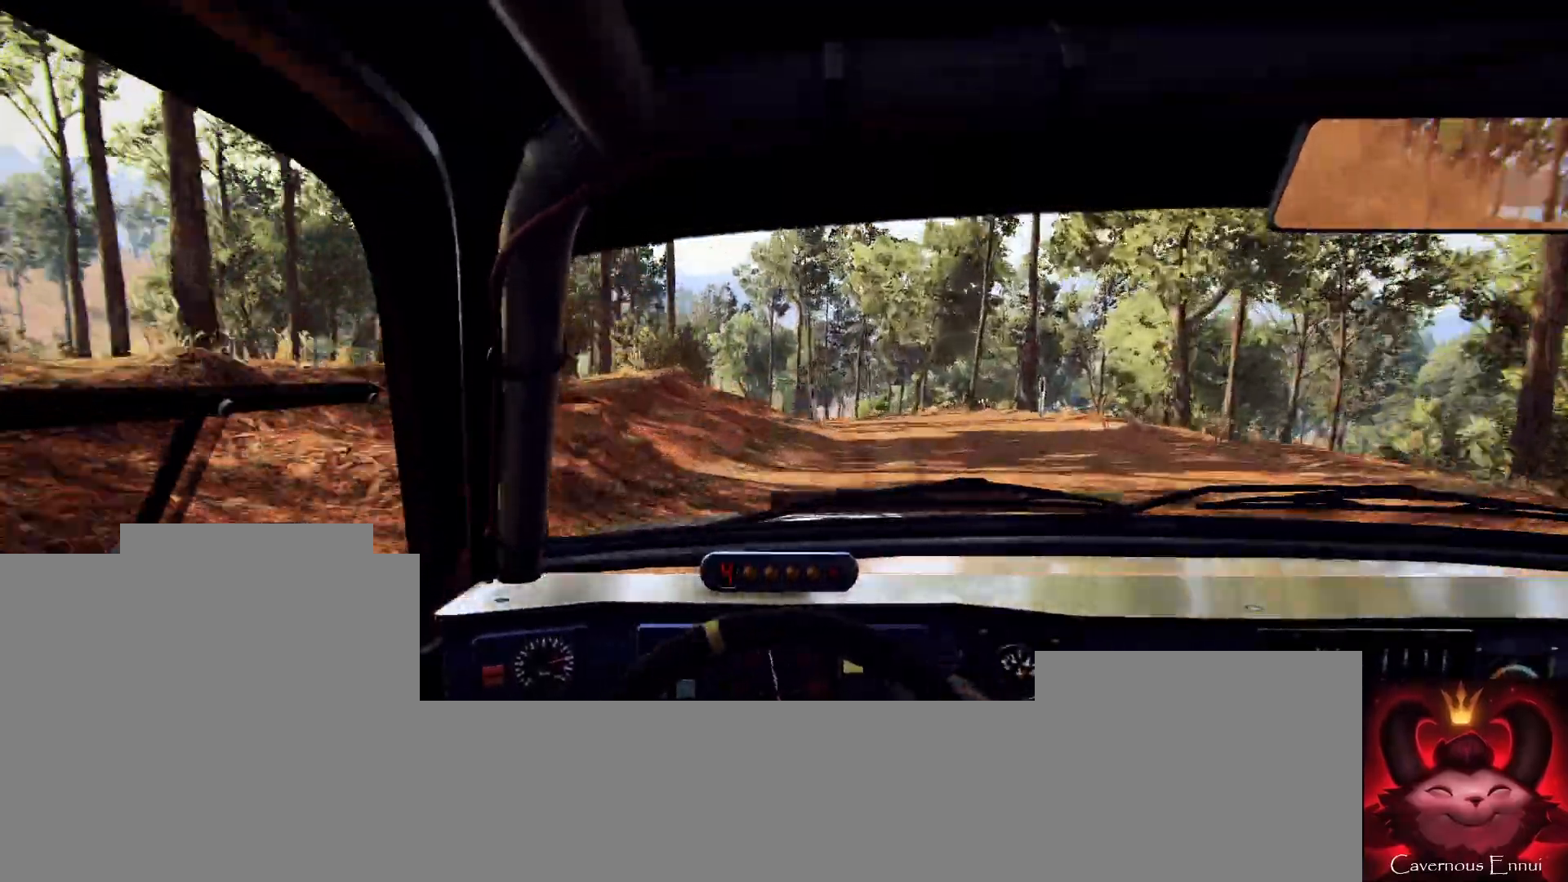
{"buttons": [], "left_stick": "center", "right_stick": "up", "events": [[33, "L2", "up"], [133, "L1", "down"], [200, "L1", "up"], [267, "left_stick", "center"], [467, "right_stick", "up"]]}
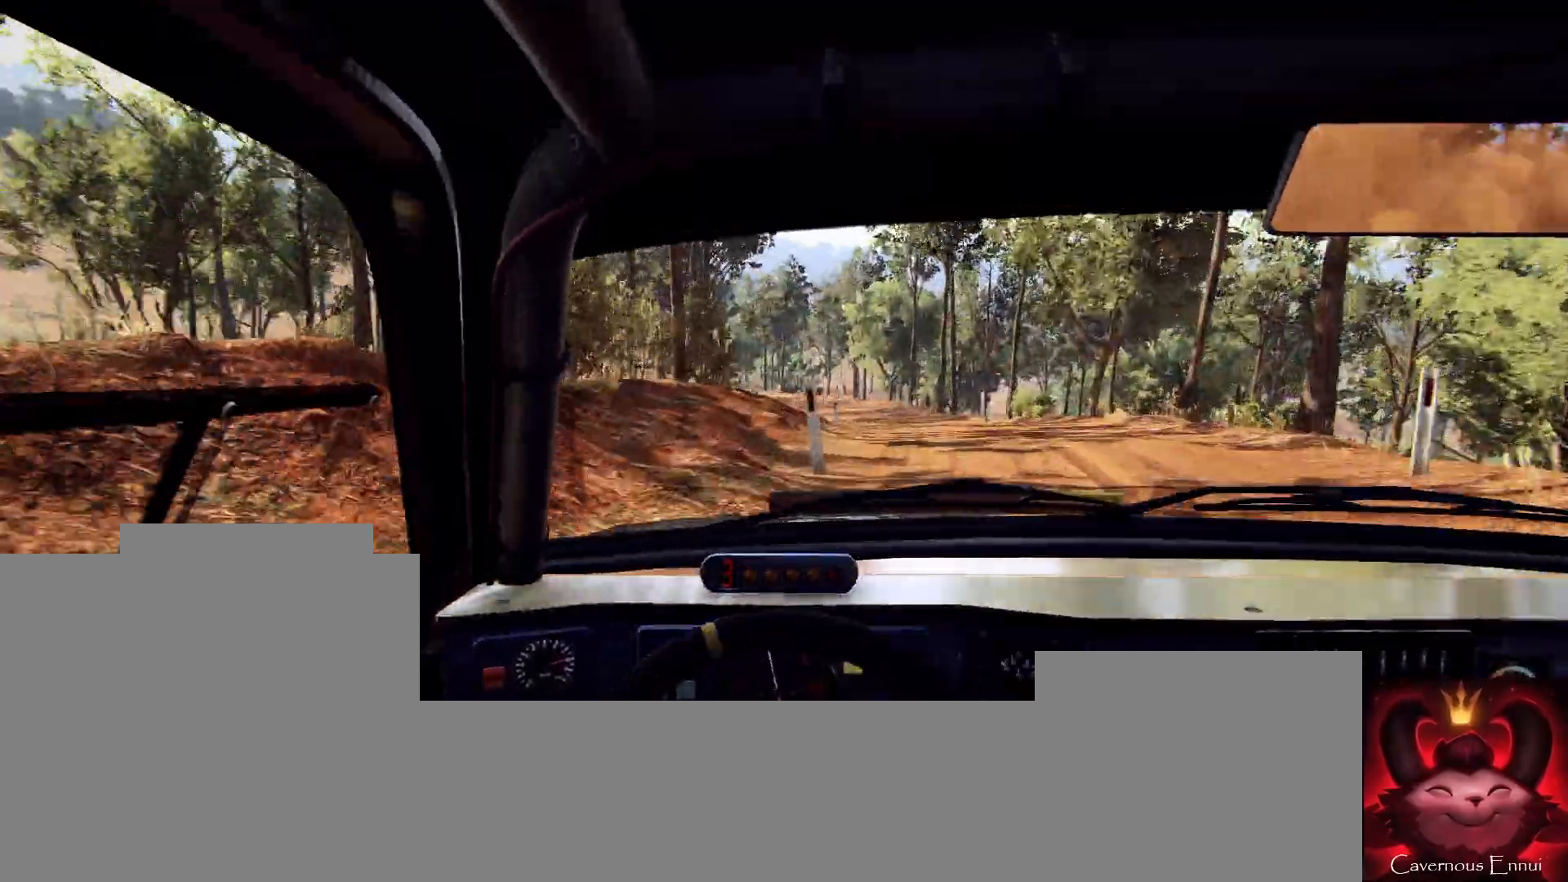
{"buttons": [], "left_stick": "right", "right_stick": "up", "events": [[367, "left_stick", "right"]]}
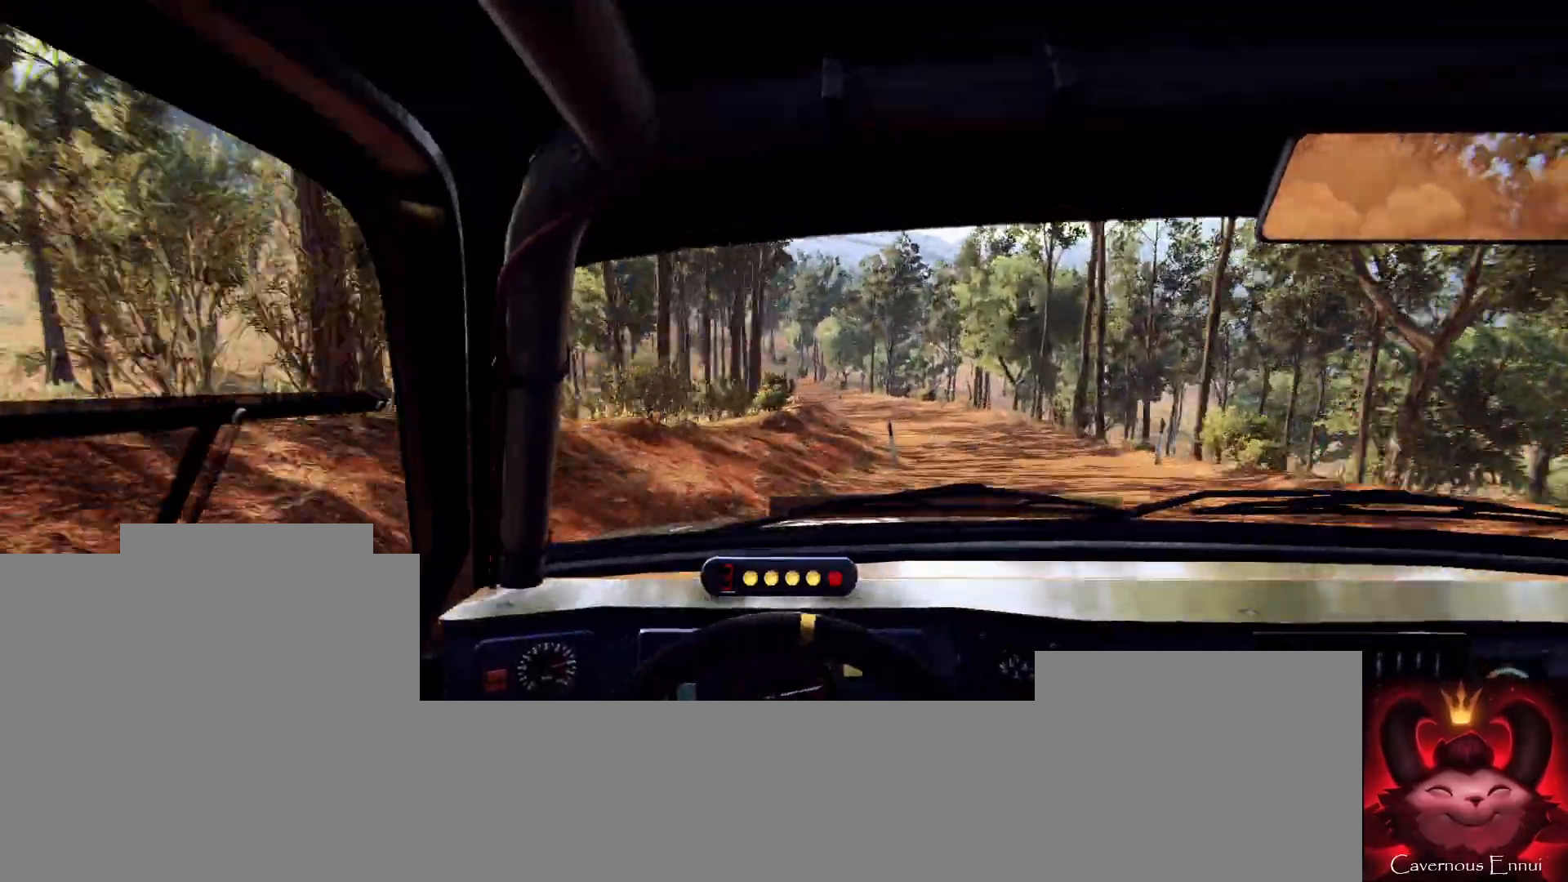
{"buttons": [], "left_stick": "left", "right_stick": "up", "events": [[33, "left_stick", "center"], [133, "R1", "down"], [200, "R1", "up"], [333, "left_stick", "left"]]}
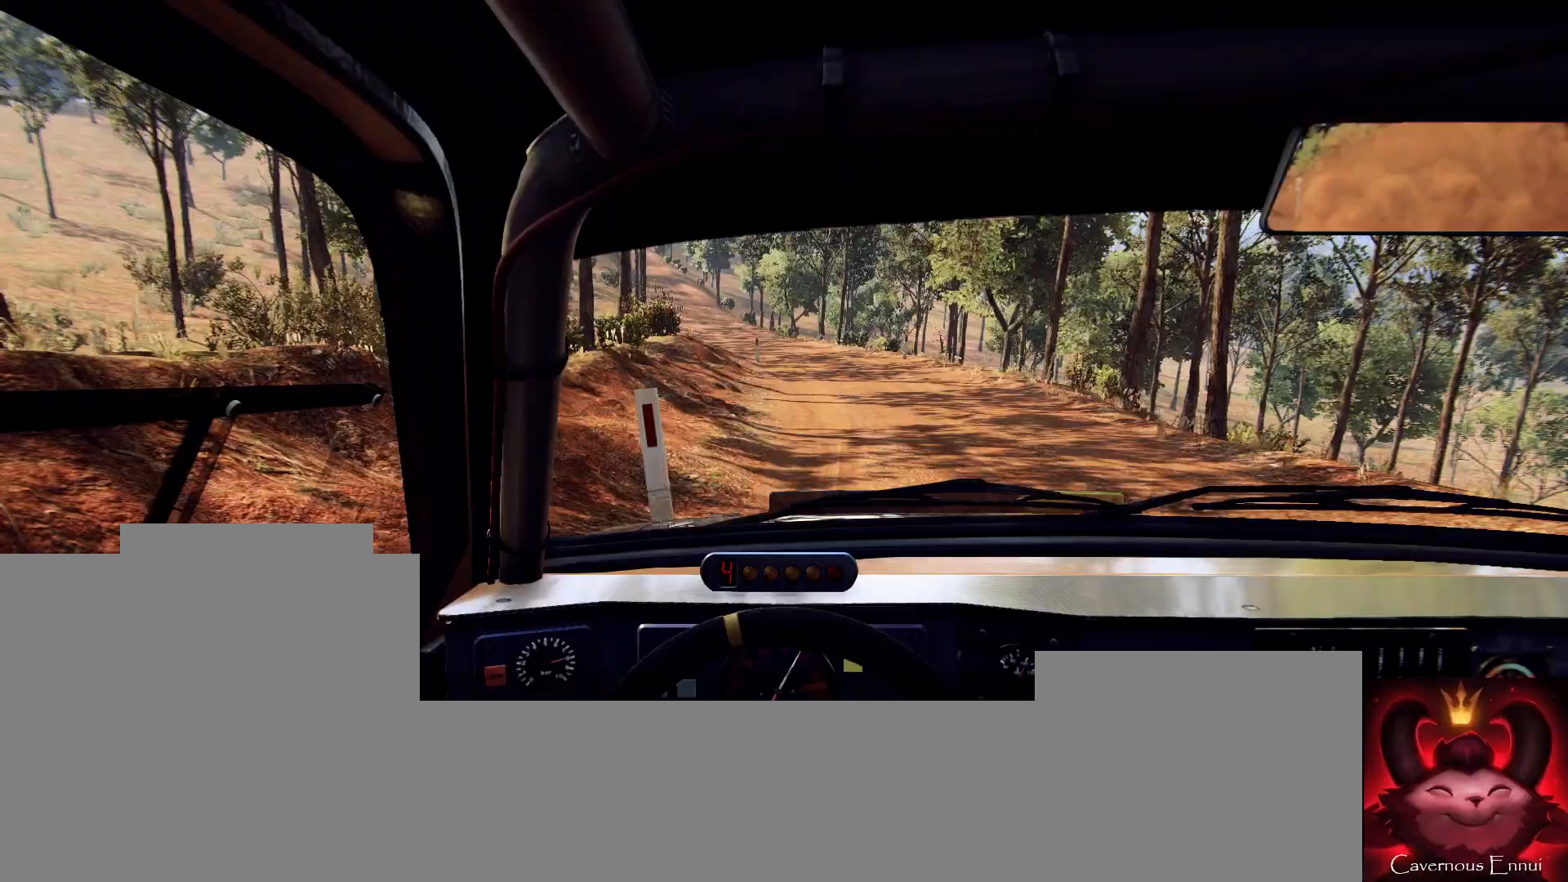
{"buttons": [], "left_stick": "left", "right_stick": "up", "events": [[67, "left_stick", "center"], [400, "left_stick", "left"]]}
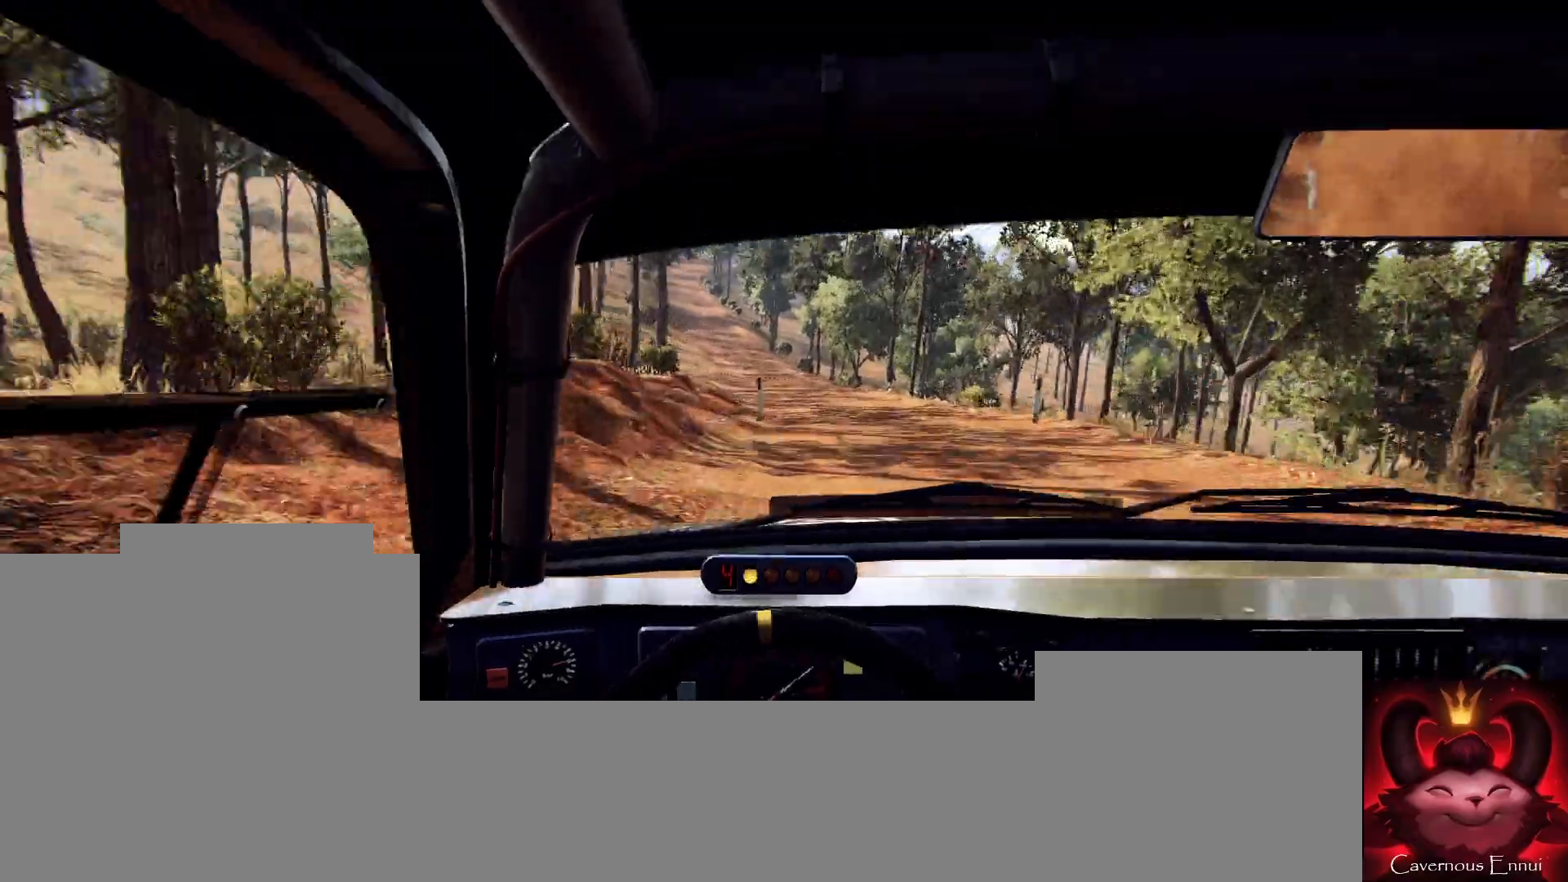
{"buttons": [], "left_stick": "center", "right_stick": "up", "events": [[133, "left_stick", "center"], [233, "left_stick", "left"], [367, "left_stick", "center"]]}
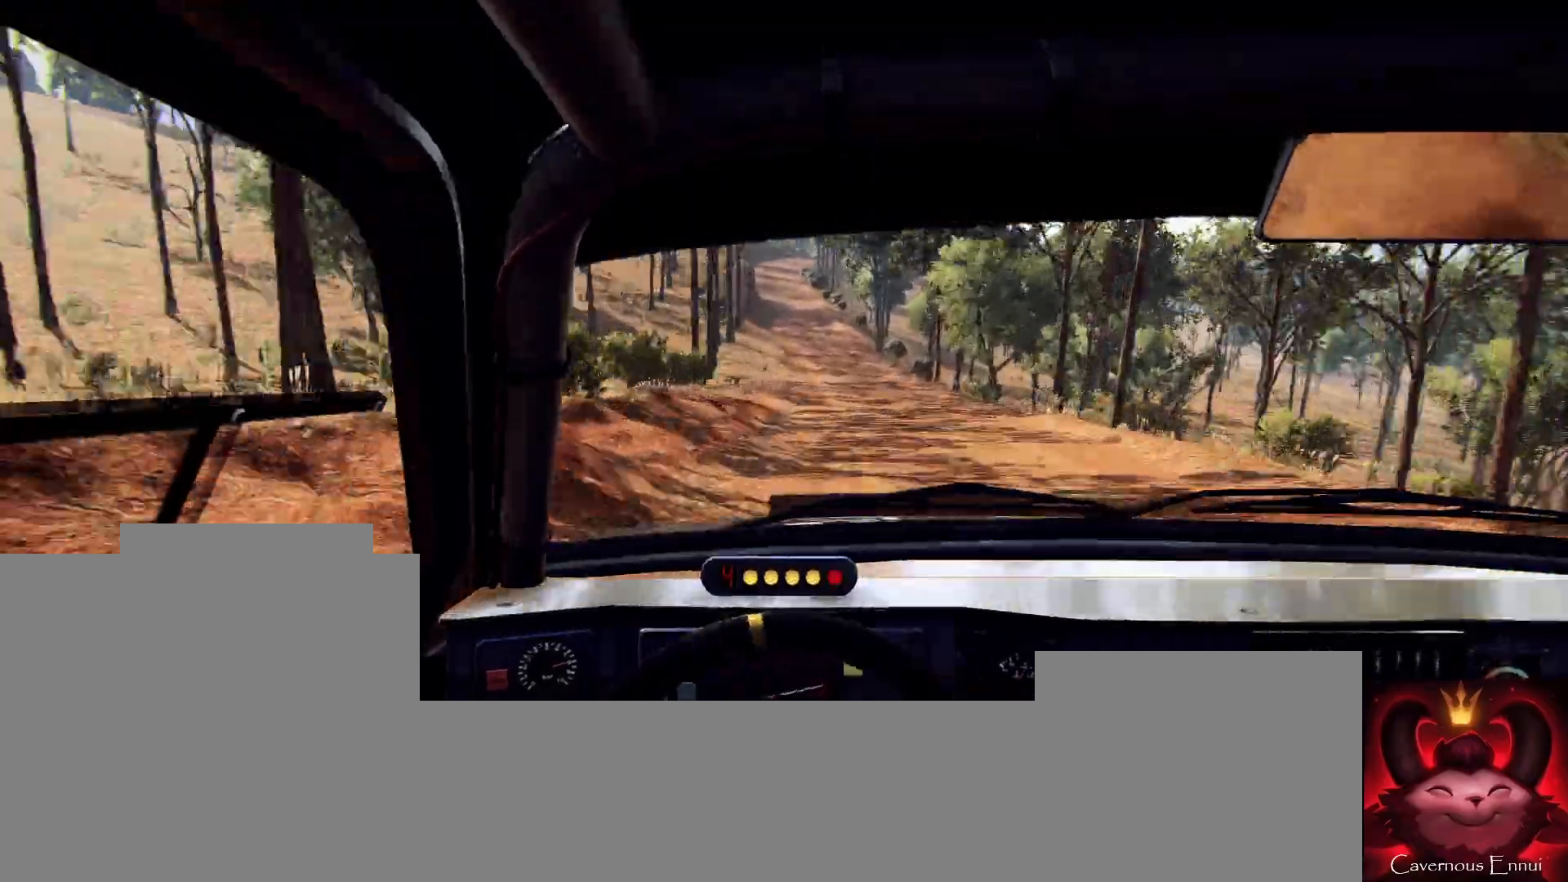
{"buttons": [], "left_stick": "center", "right_stick": "up", "events": [[33, "R1", "down"], [100, "R1", "up"], [200, "left_stick", "right"], [367, "left_stick", "center"]]}
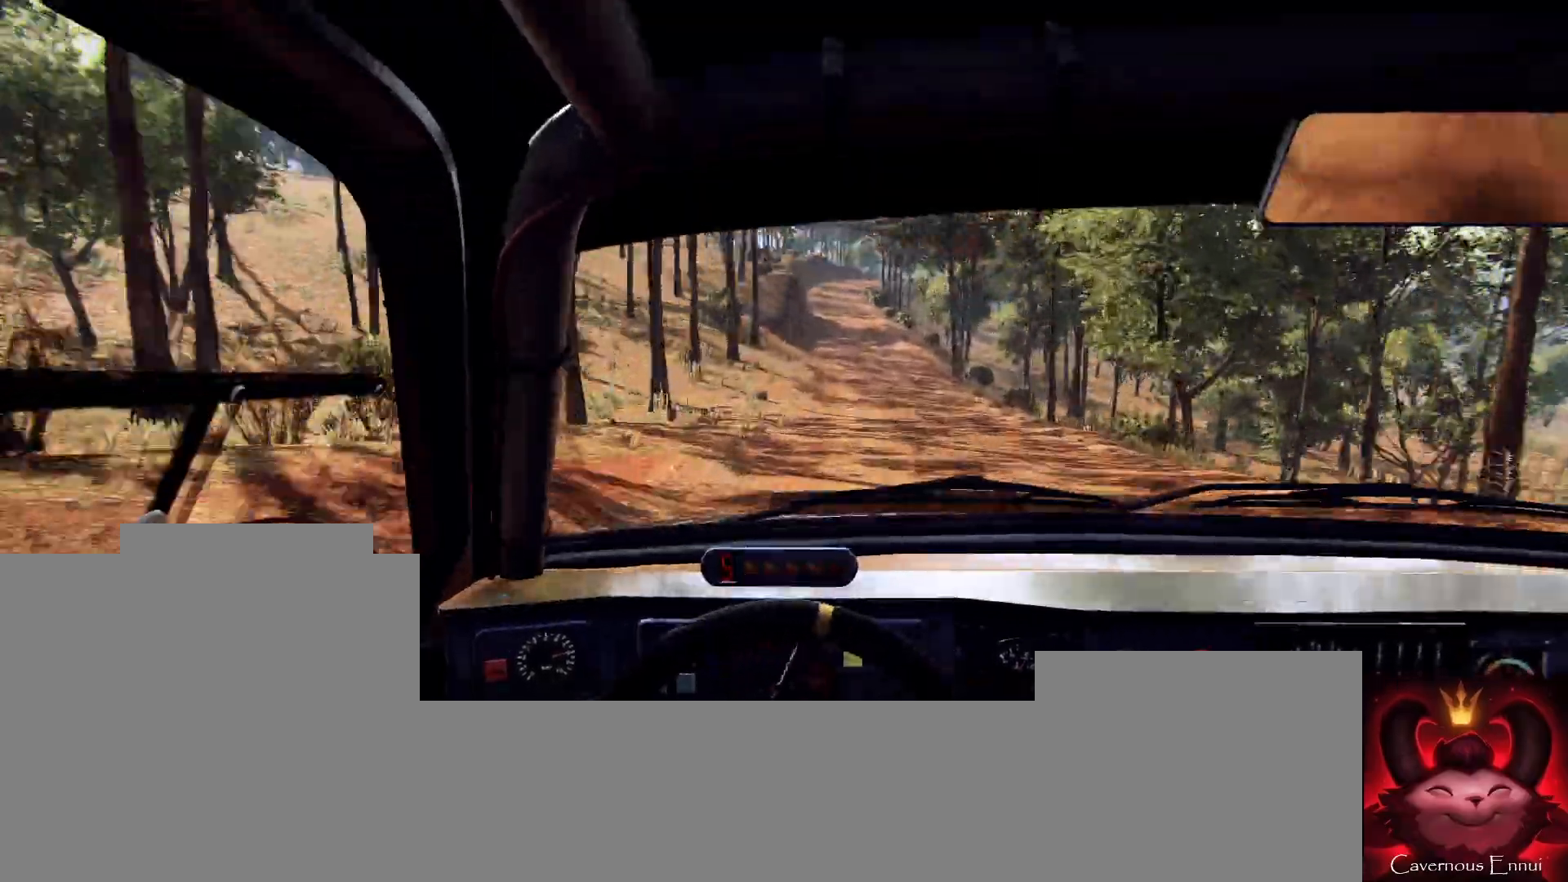
{"buttons": [], "left_stick": "center", "right_stick": "center", "events": [[267, "left_stick", "left"], [467, "left_stick", "center"], [467, "right_stick", "center"]]}
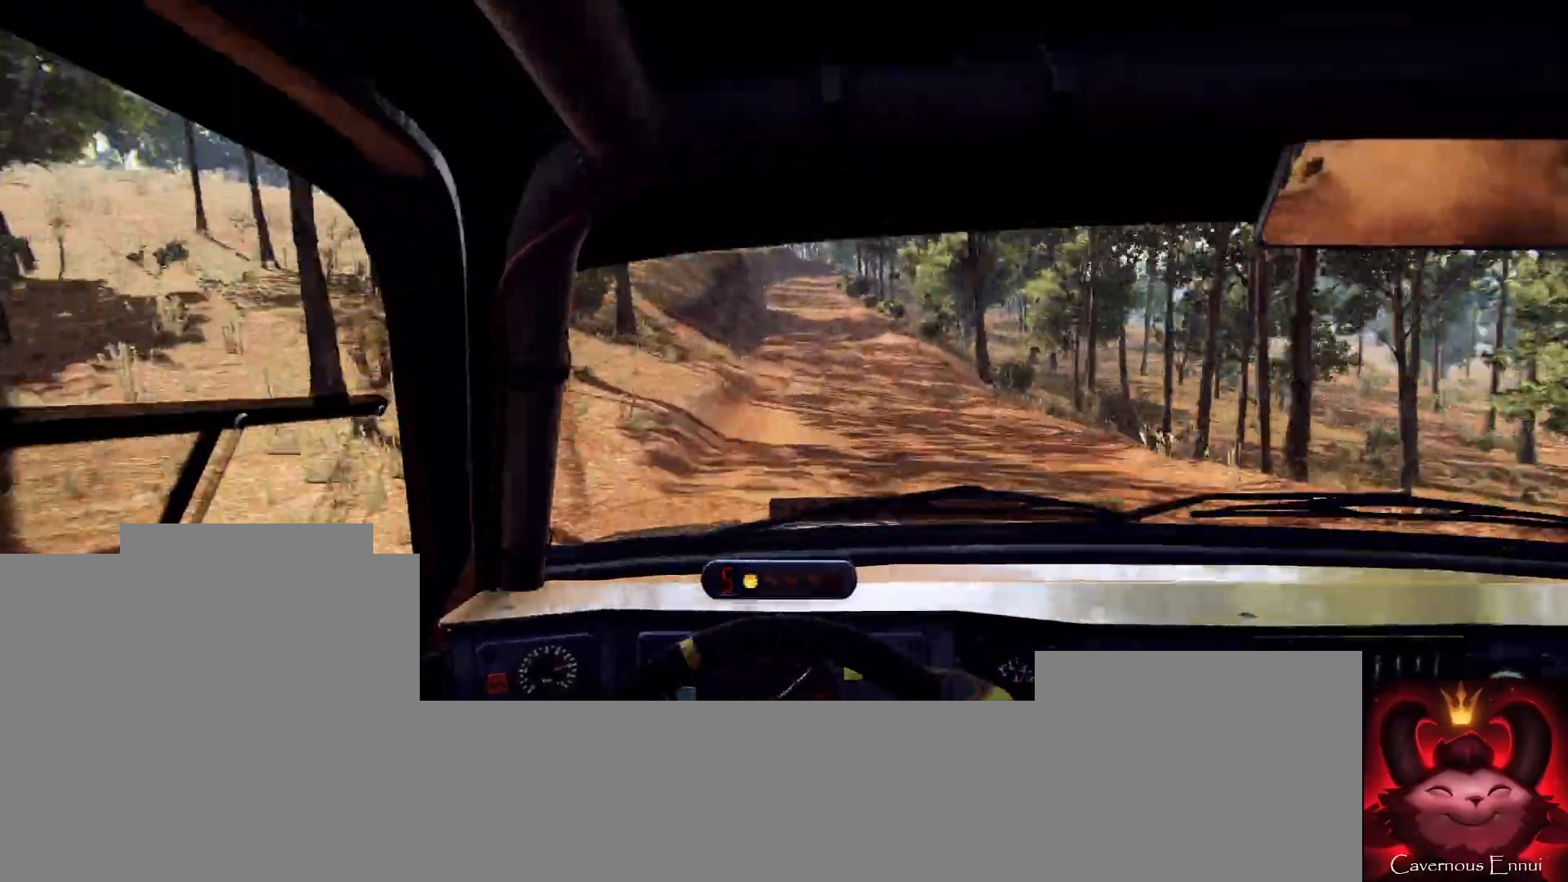
{"buttons": [], "left_stick": "right", "right_stick": "center", "events": [[133, "right_stick", "up"], [167, "left_stick", "down-left"], [233, "left_stick", "center"], [233, "right_stick", "center"], [467, "left_stick", "right"]]}
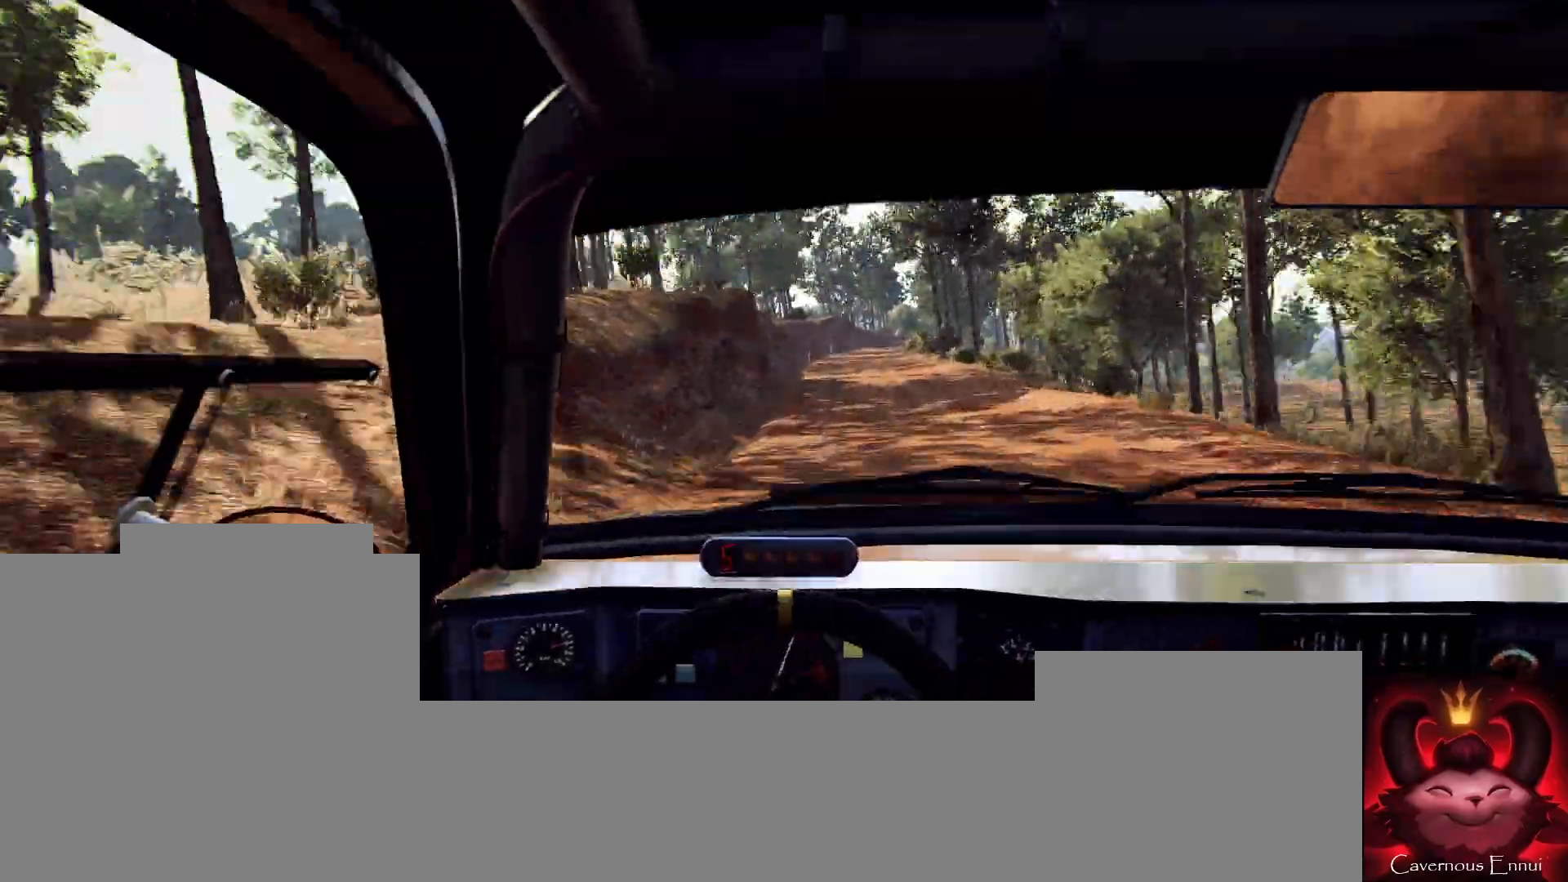
{"buttons": ["L2"], "left_stick": "right", "right_stick": "center", "events": [[33, "right_stick", "up"], [133, "left_stick", "center"], [267, "left_stick", "right"], [400, "L2", "down"], [467, "right_stick", "center"]]}
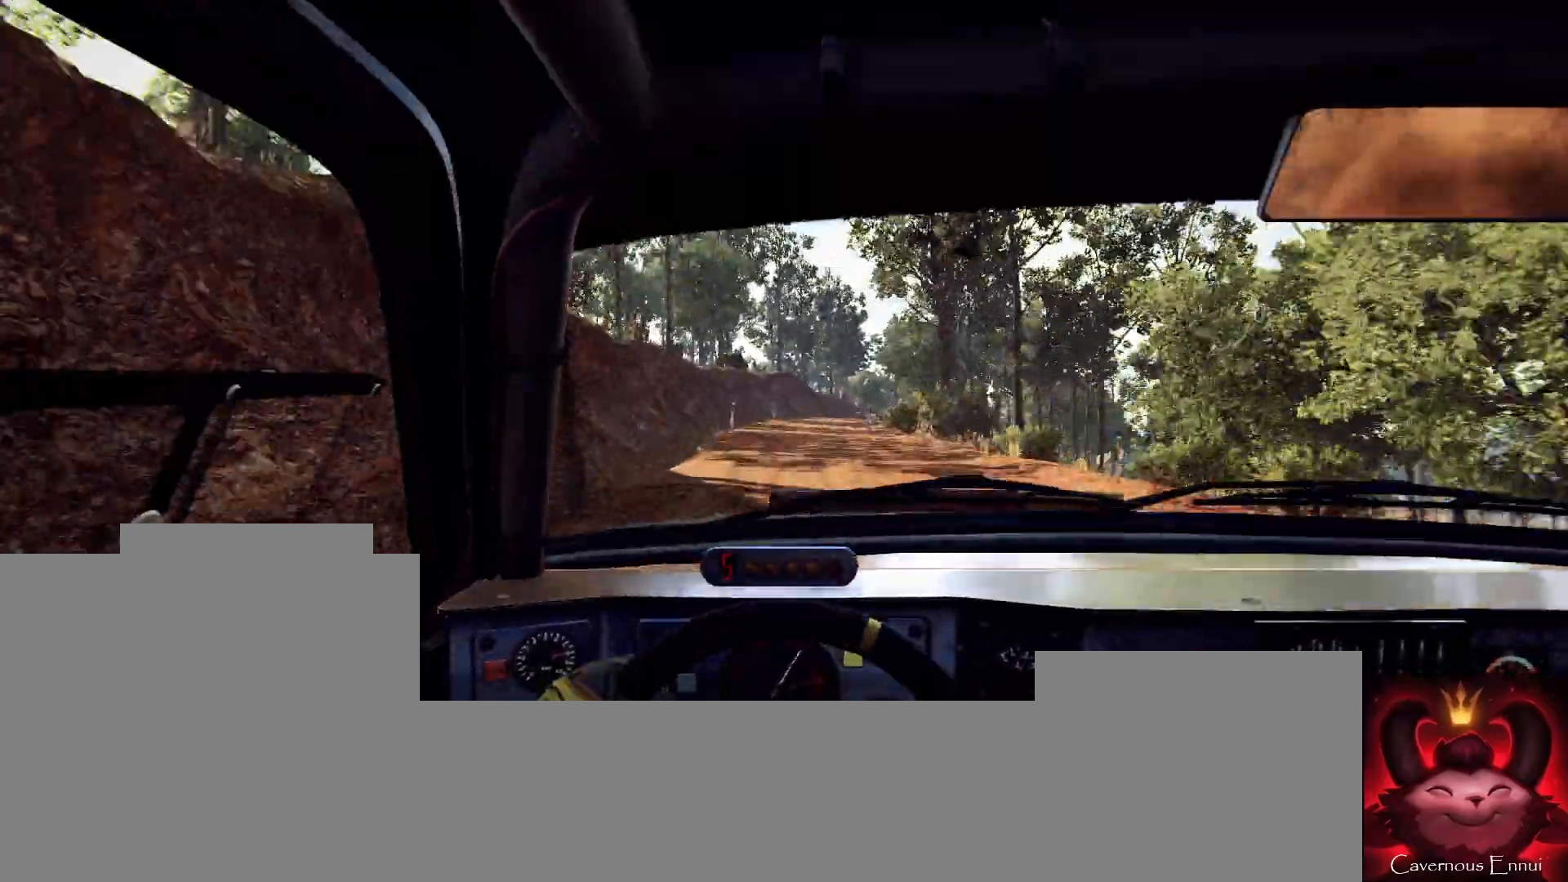
{"buttons": [], "left_stick": "center", "right_stick": "center", "events": [[33, "L2", "up"], [67, "left_stick", "center"], [233, "right_stick", "up"], [267, "left_stick", "down-left"], [367, "right_stick", "center"], [433, "left_stick", "center"]]}
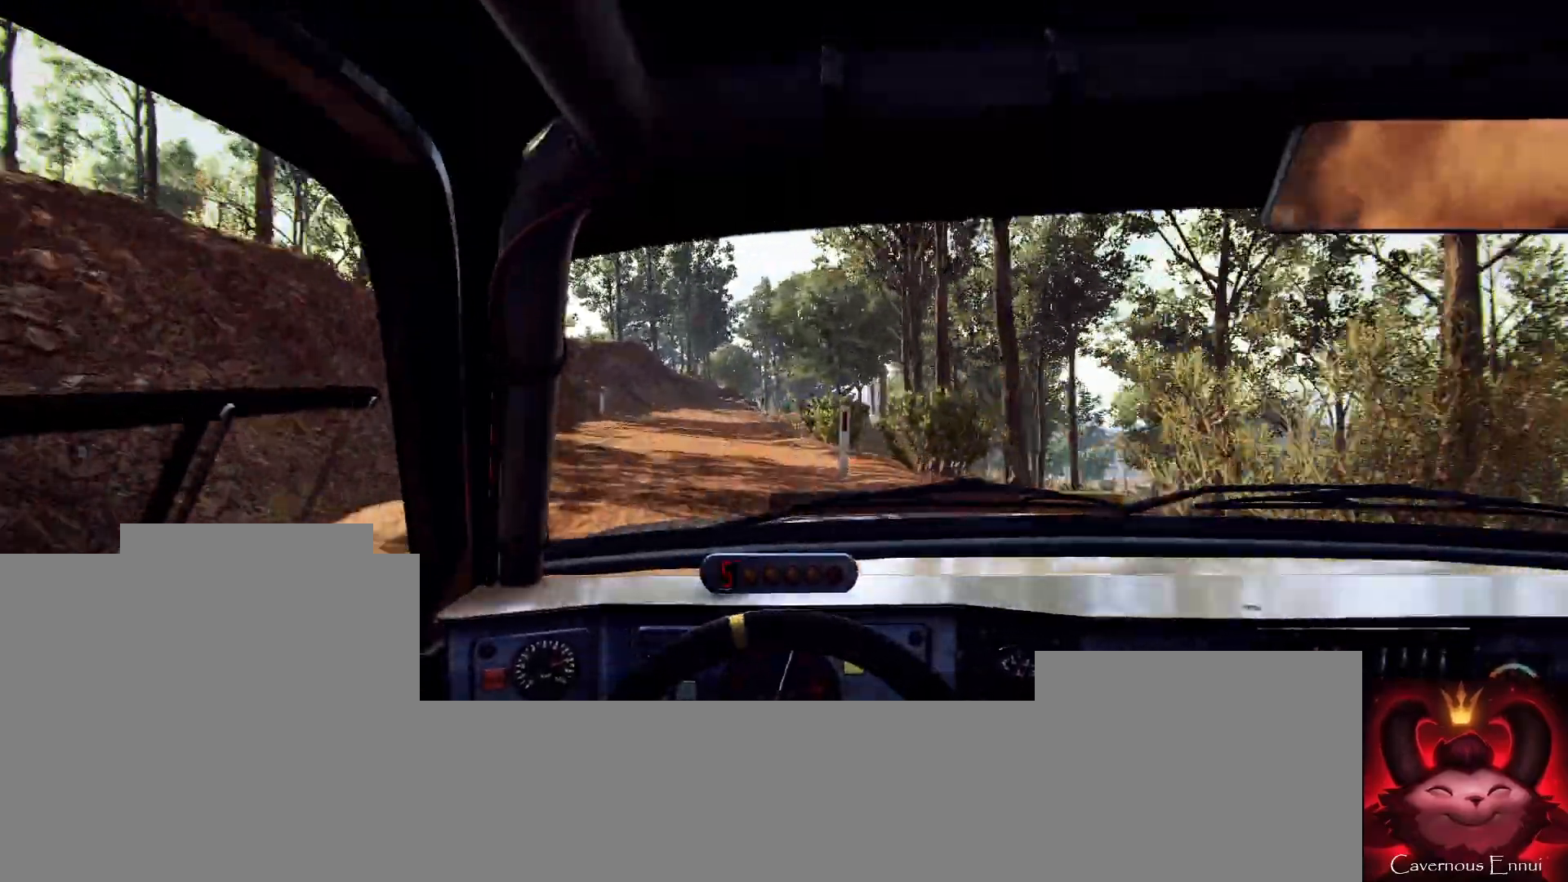
{"buttons": [], "left_stick": "center", "right_stick": "up", "events": [[67, "L2", "down"], [67, "left_stick", "left"], [133, "L2", "up"], [200, "left_stick", "center"], [300, "L2", "down"], [433, "L2", "up"], [500, "right_stick", "up"]]}